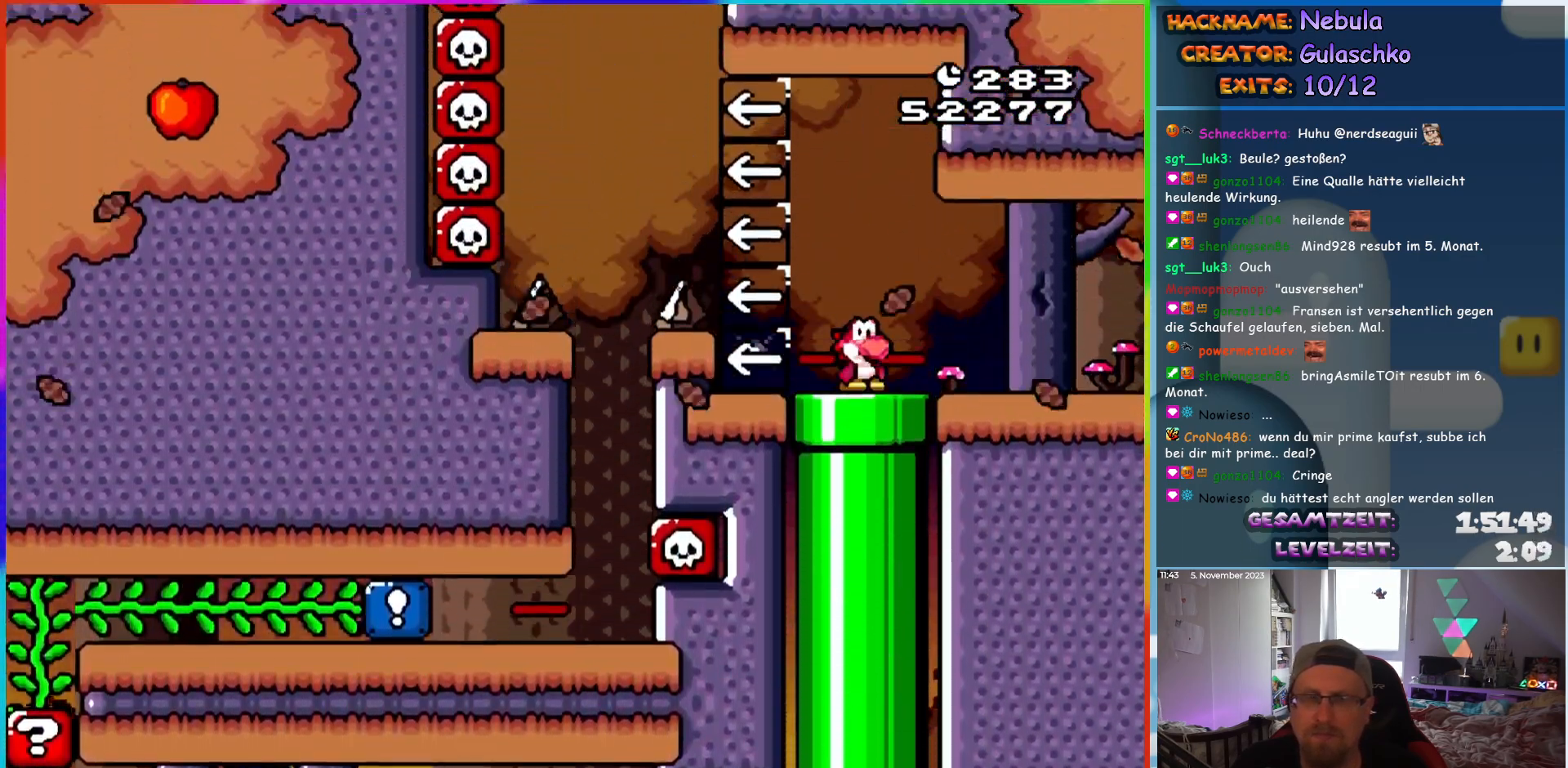
Gameplay with a controller (Nintendo layout); each line is a JSON object with the inputs held at the frame after it. "events" lists button and stick changes between this image and that frame as [ms after this image, input, new state], when the widget could be followed in between. Not read: L3 R3.
{"buttons": ["Y"], "events": []}
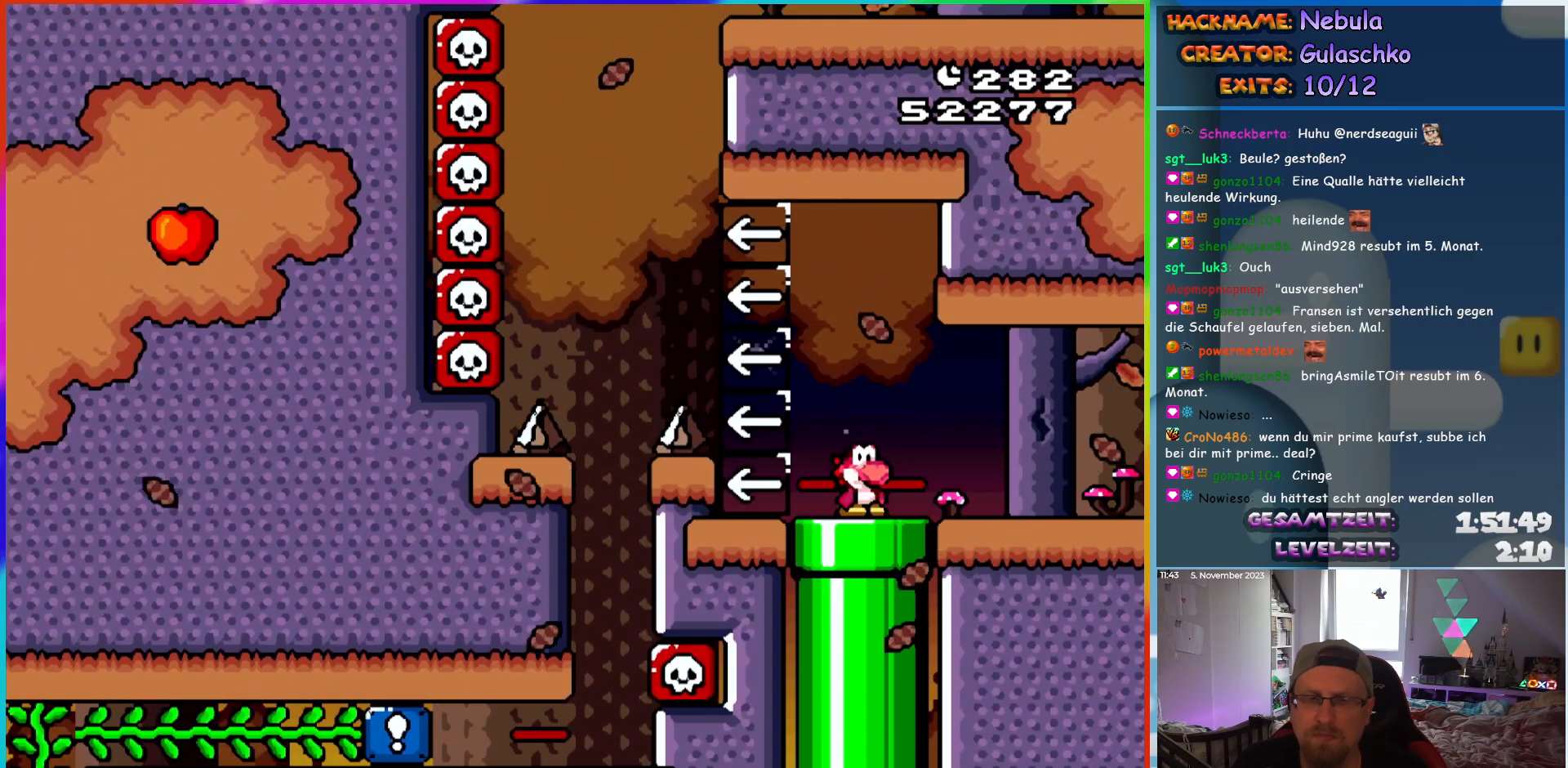
{"buttons": ["Y"], "events": []}
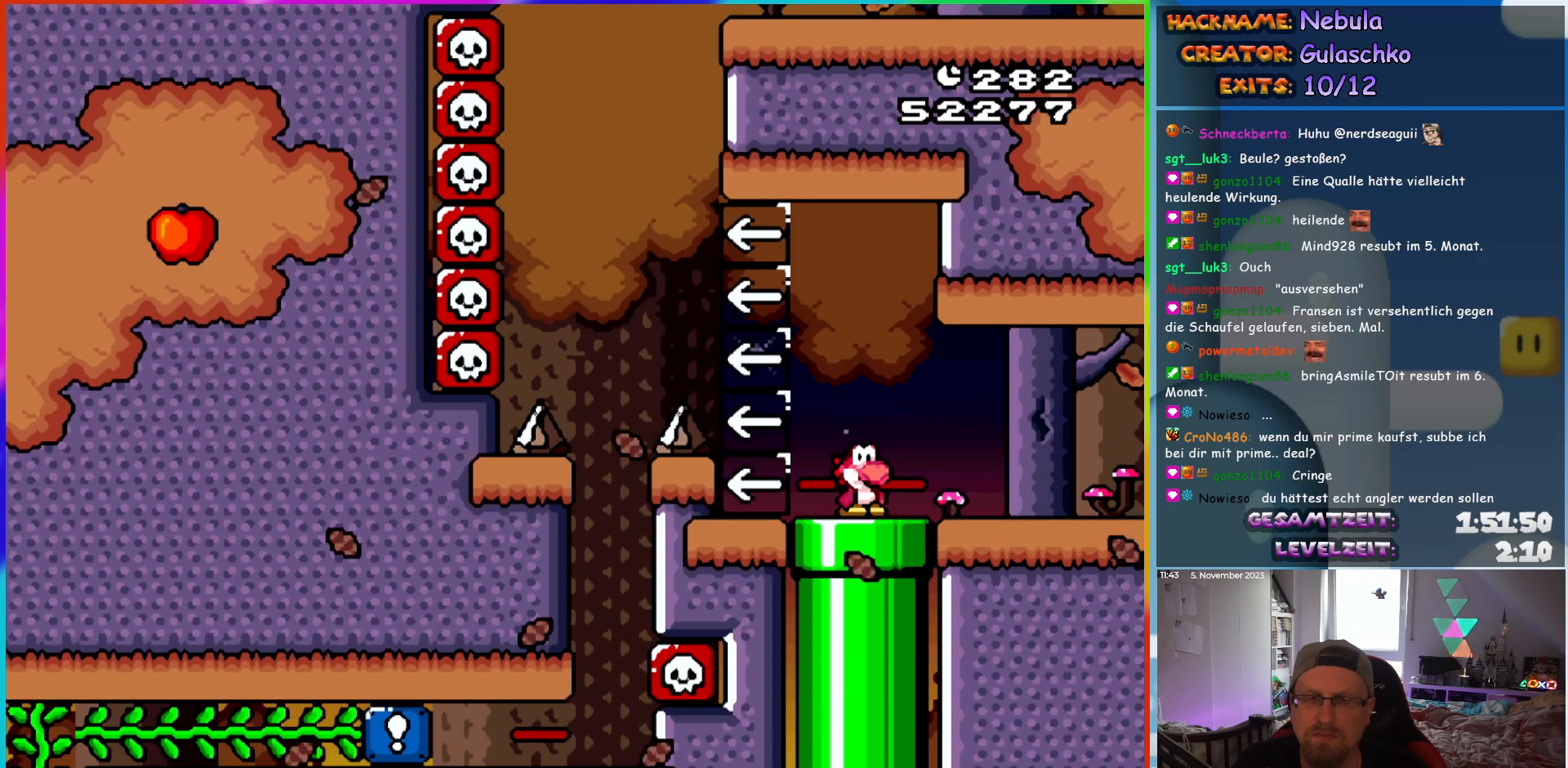
{"buttons": [], "events": [[367, "Y", "up"]]}
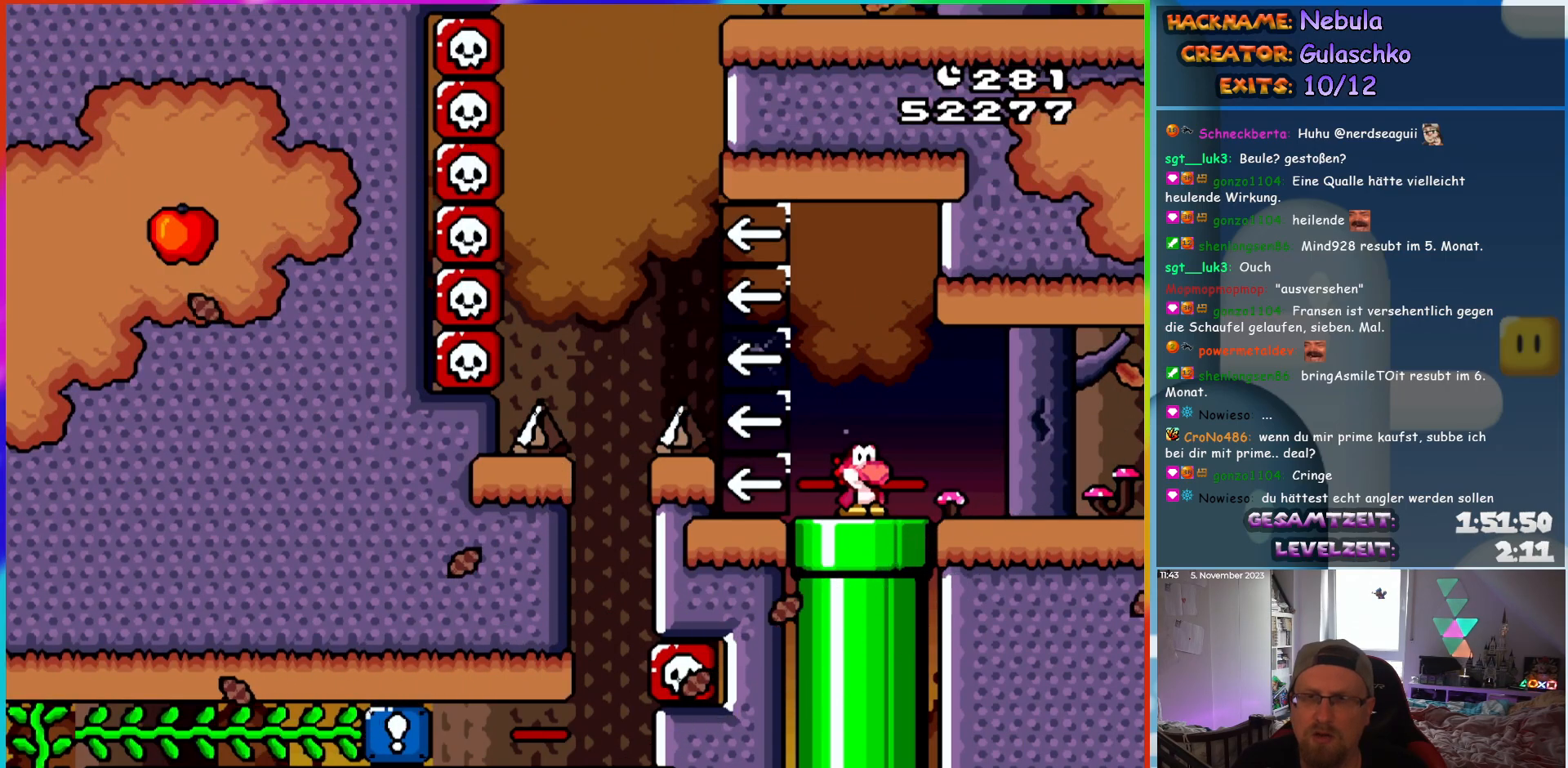
{"buttons": [], "events": []}
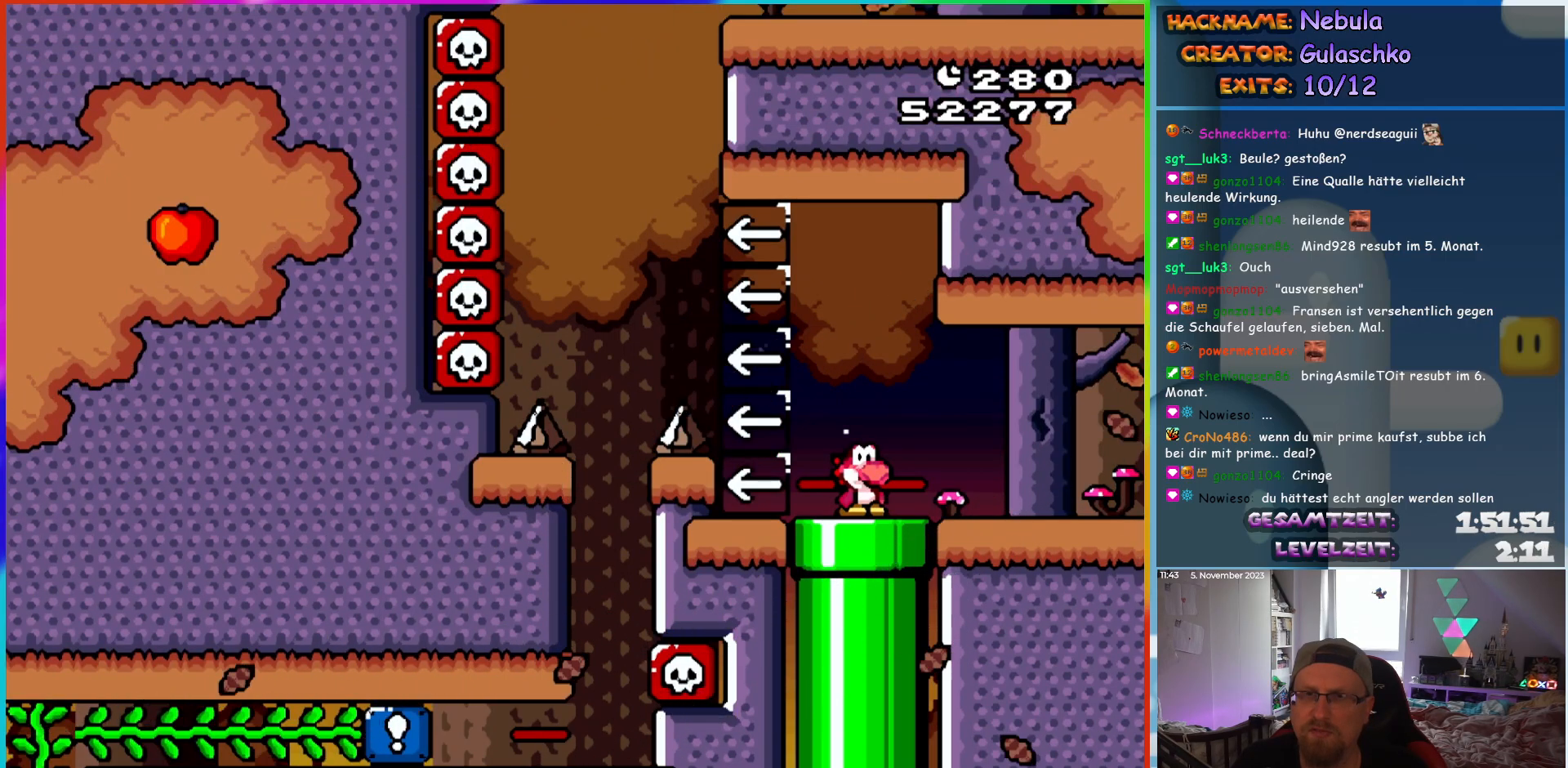
{"buttons": ["Y", "DPAD_RIGHT"], "events": [[33, "Y", "down"], [417, "DPAD_RIGHT", "down"]]}
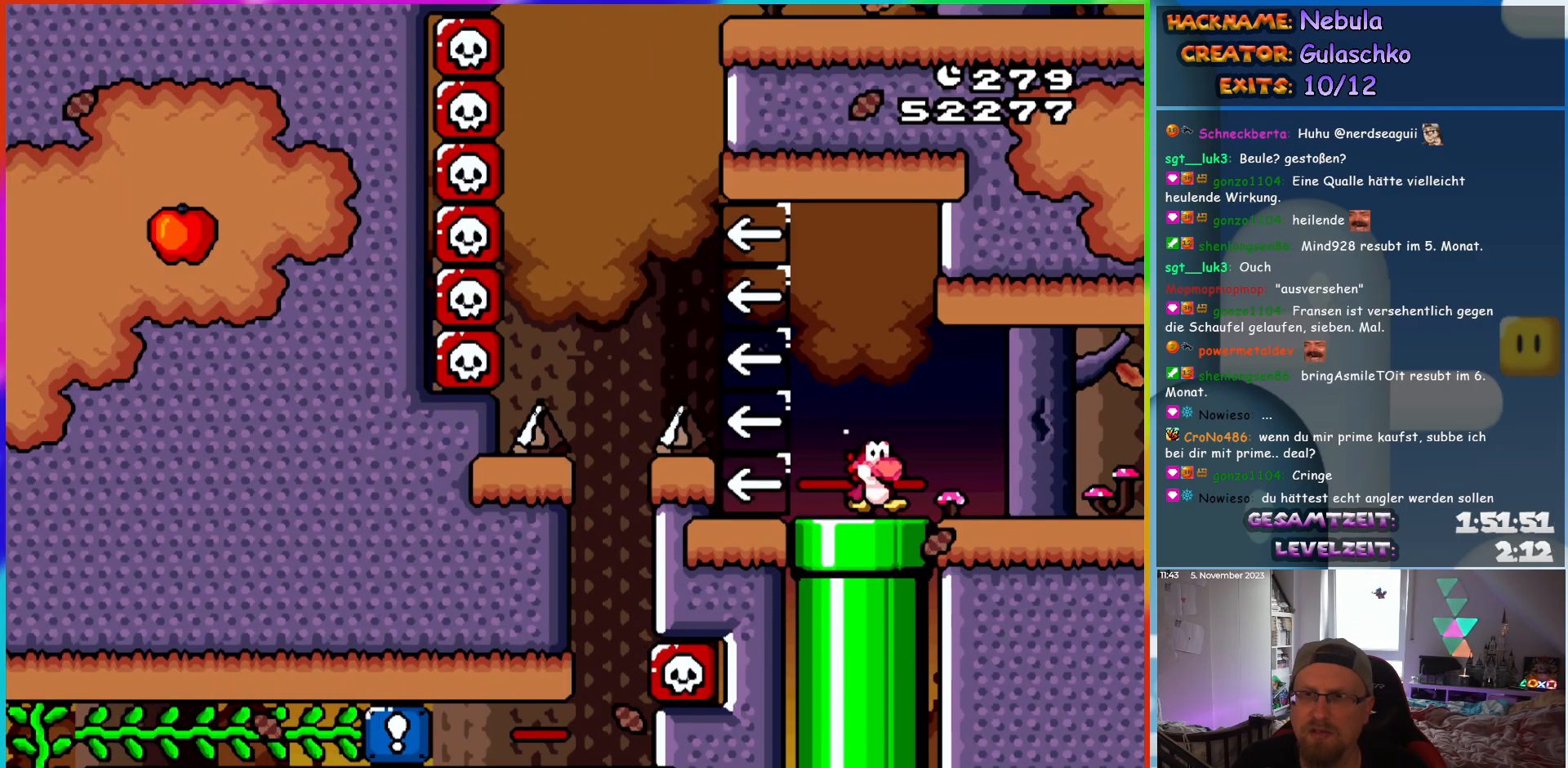
{"buttons": ["Y", "DPAD_RIGHT"], "events": []}
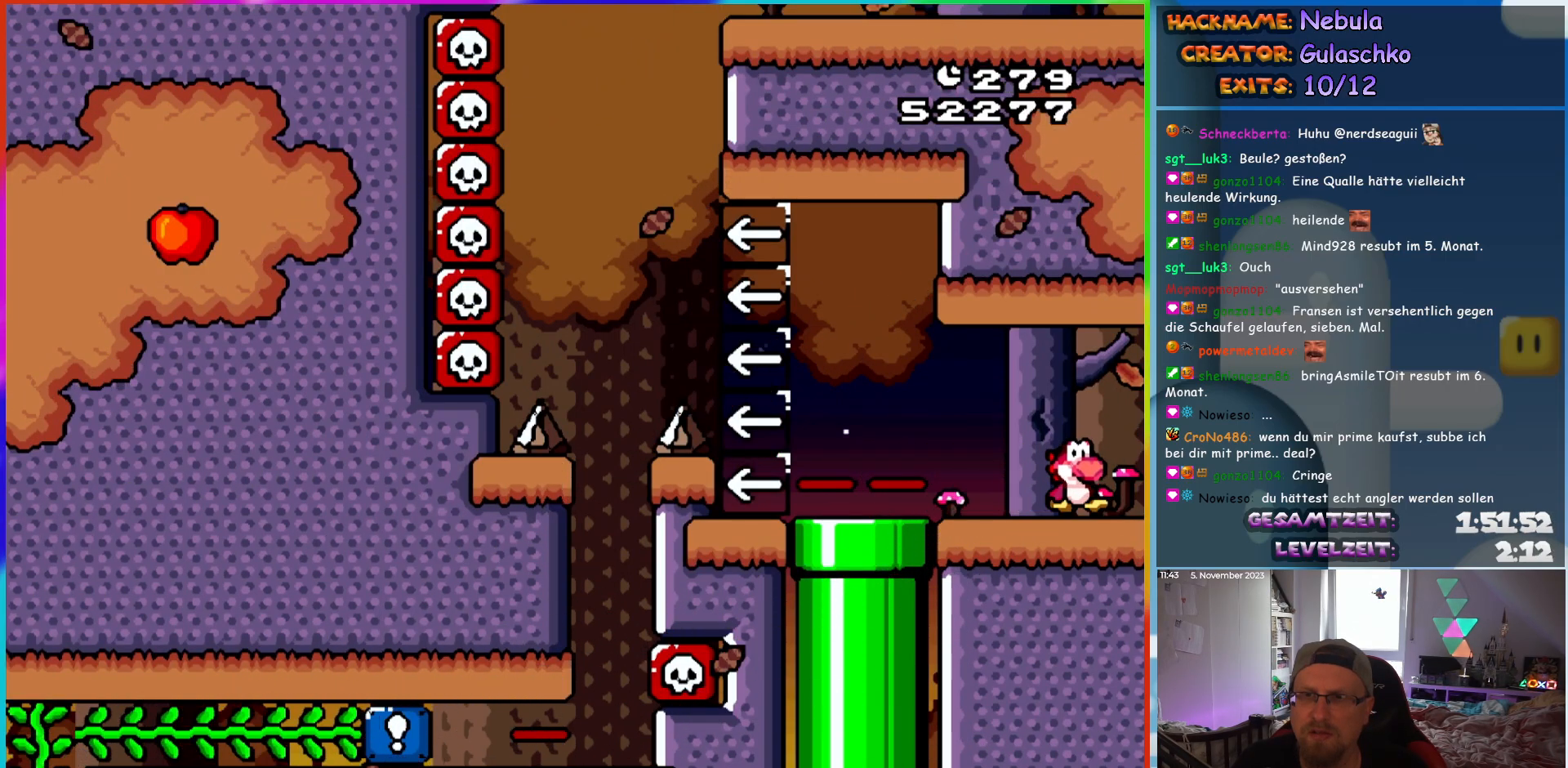
{"buttons": ["Y", "DPAD_LEFT"], "events": [[300, "DPAD_RIGHT", "up"], [333, "DPAD_LEFT", "down"]]}
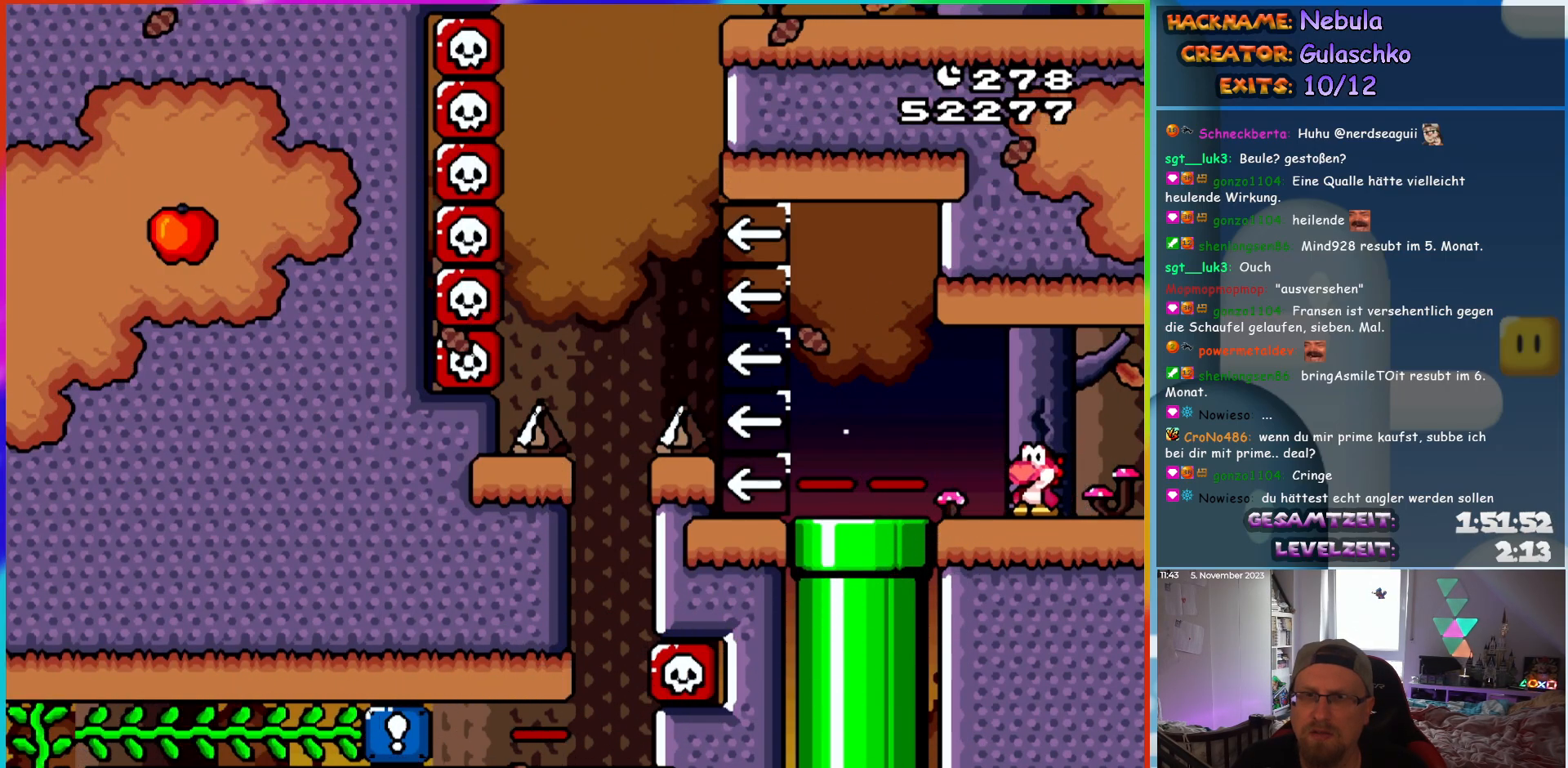
{"buttons": ["B", "Y", "DPAD_LEFT"], "events": [[417, "B", "down"]]}
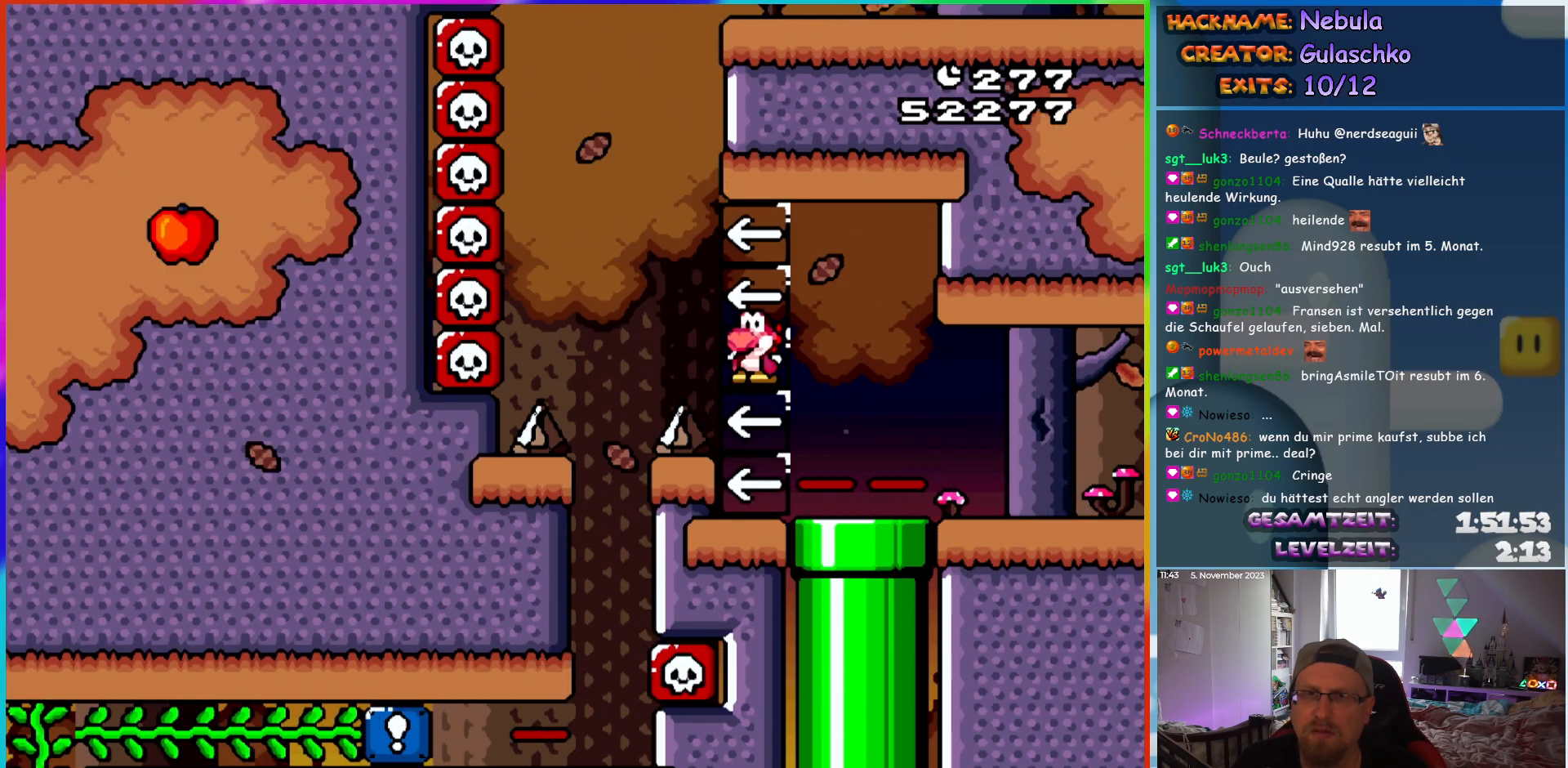
{"buttons": ["B", "Y"], "events": [[67, "DPAD_LEFT", "up"], [167, "DPAD_RIGHT", "down"], [333, "DPAD_RIGHT", "up"]]}
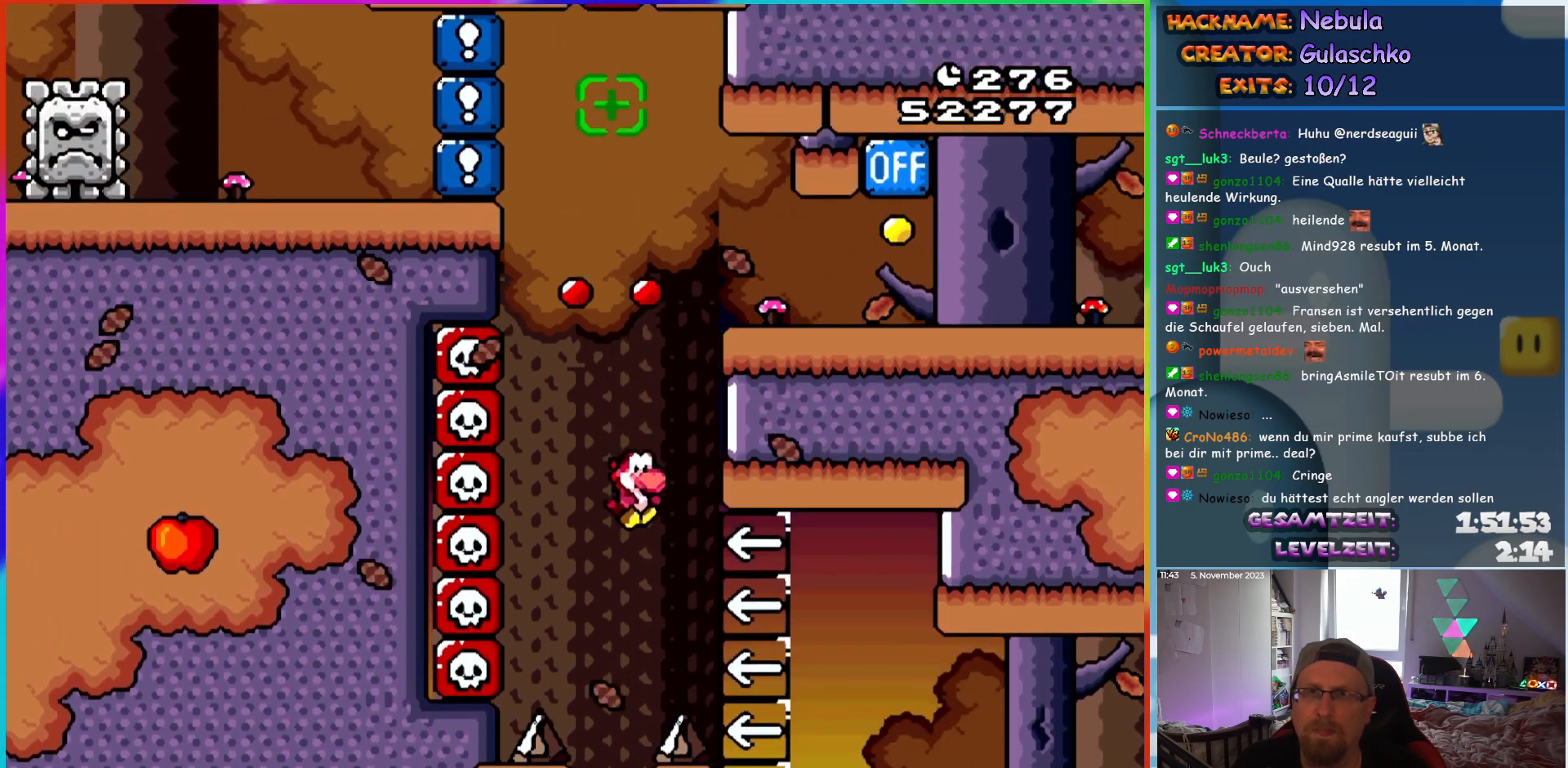
{"buttons": [], "events": [[300, "B", "up"], [417, "Y", "up"]]}
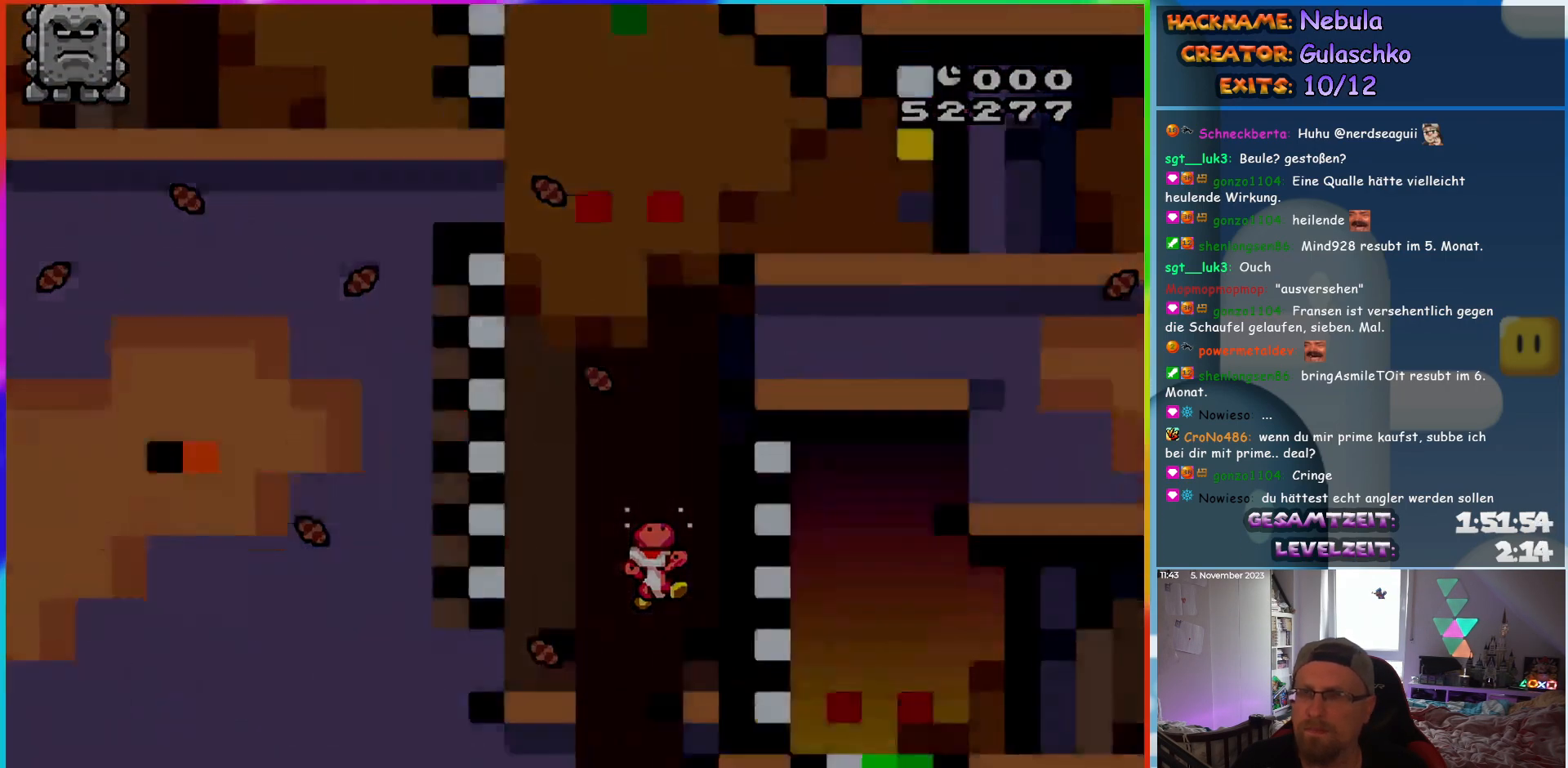
{"buttons": [], "events": [[200, "B", "down"], [267, "B", "up"]]}
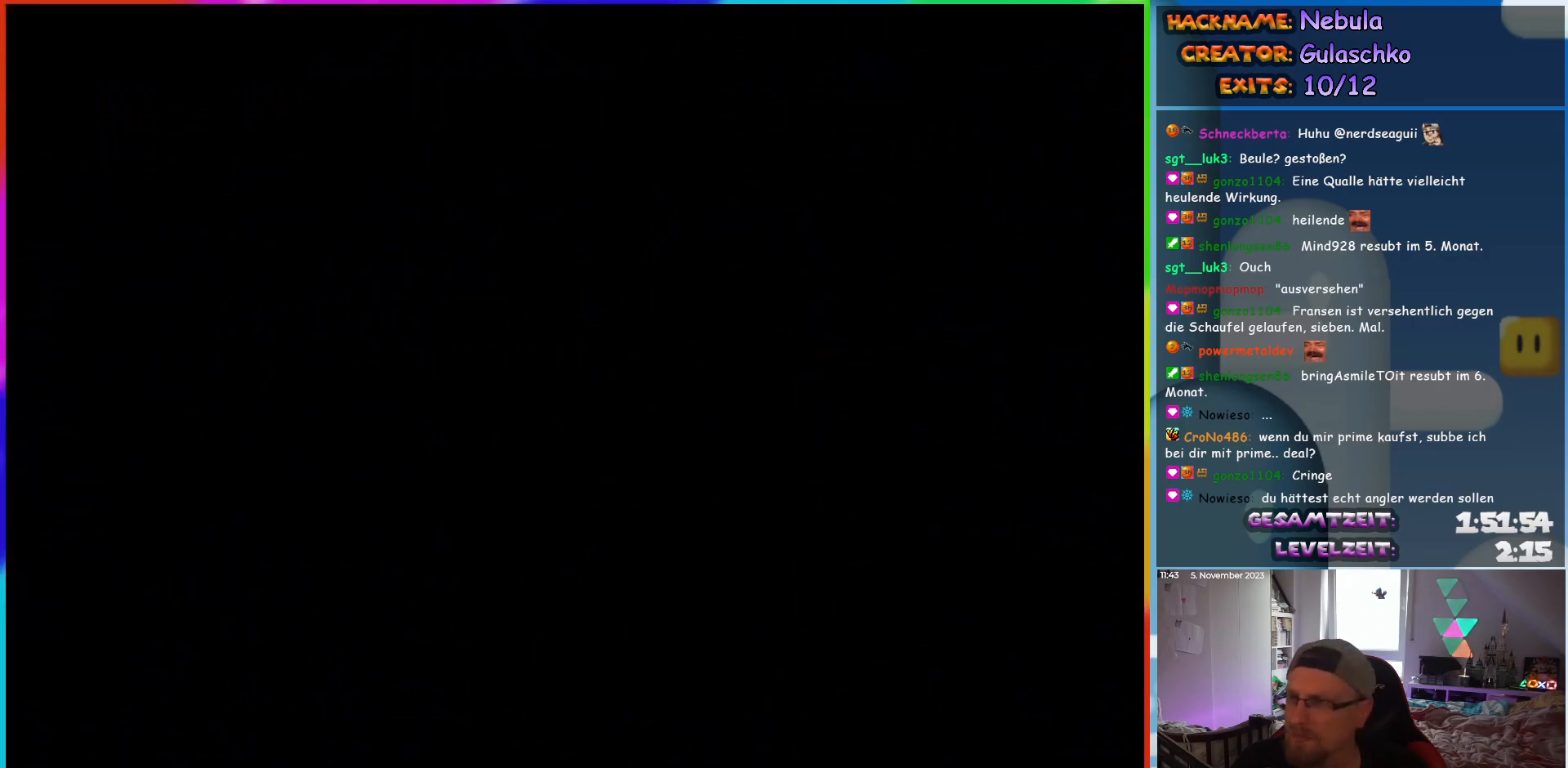
{"buttons": [], "events": []}
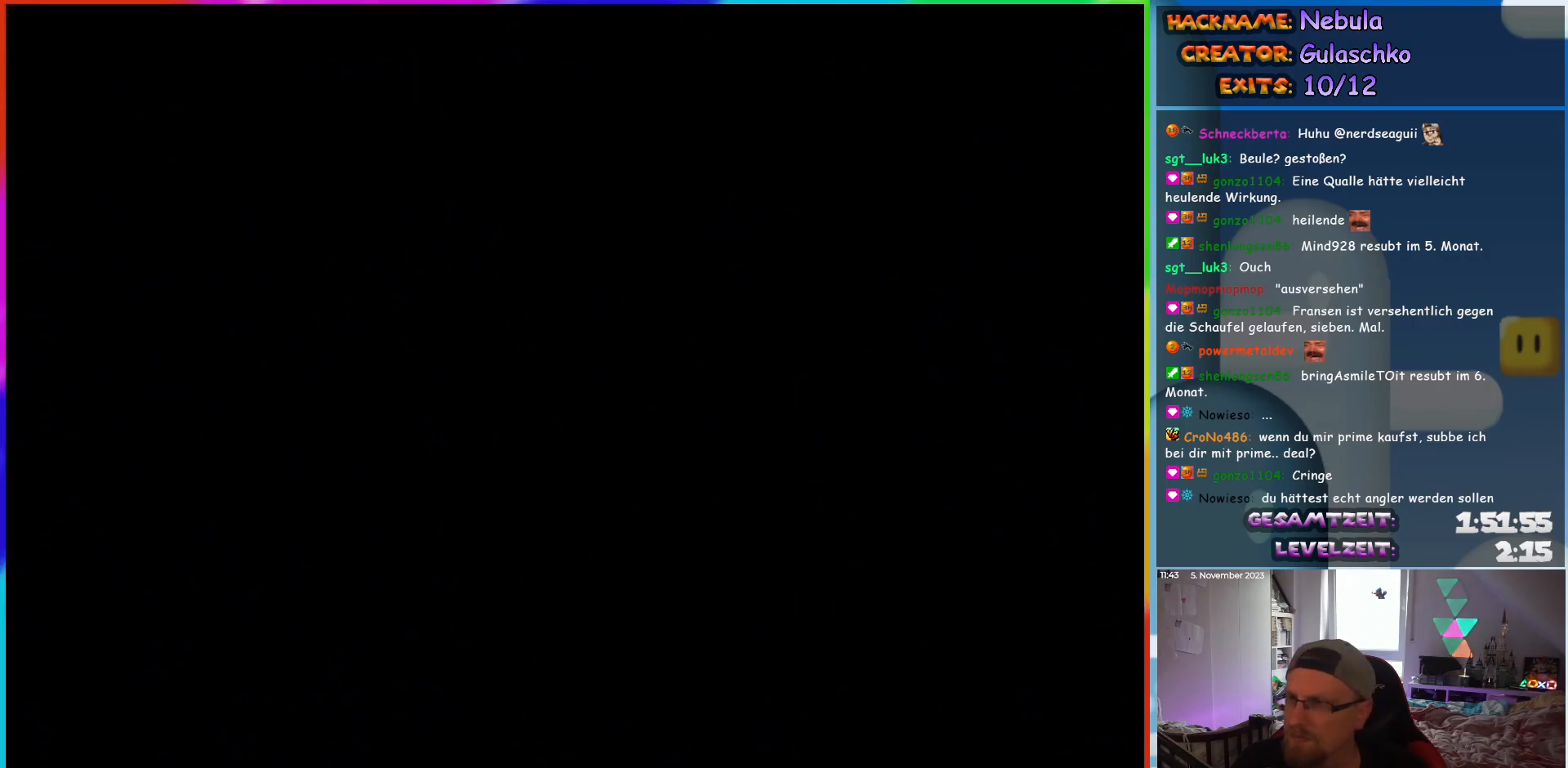
{"buttons": [], "events": []}
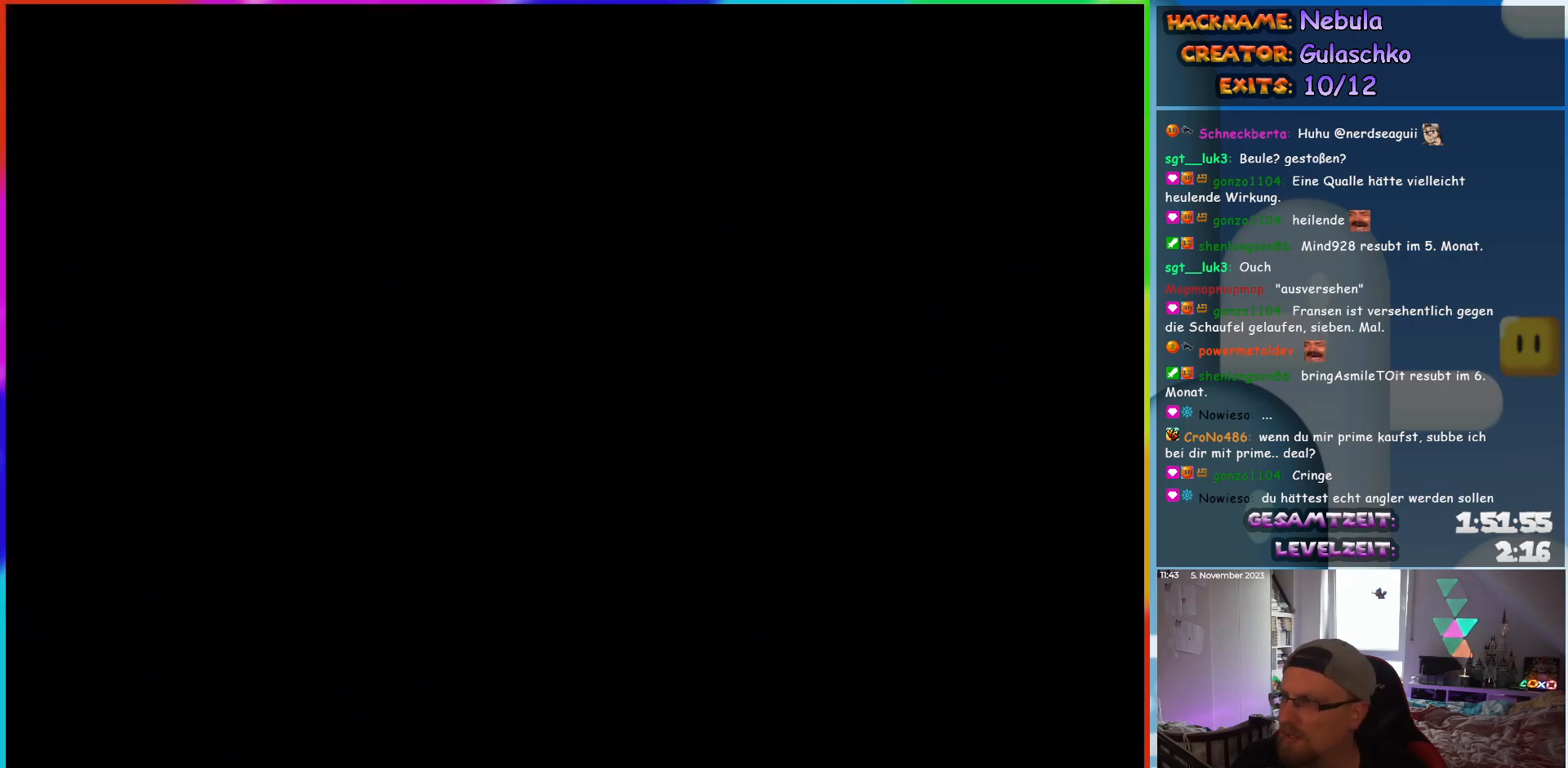
{"buttons": ["Y", "DPAD_RIGHT"], "events": [[200, "DPAD_RIGHT", "down"], [267, "Y", "down"]]}
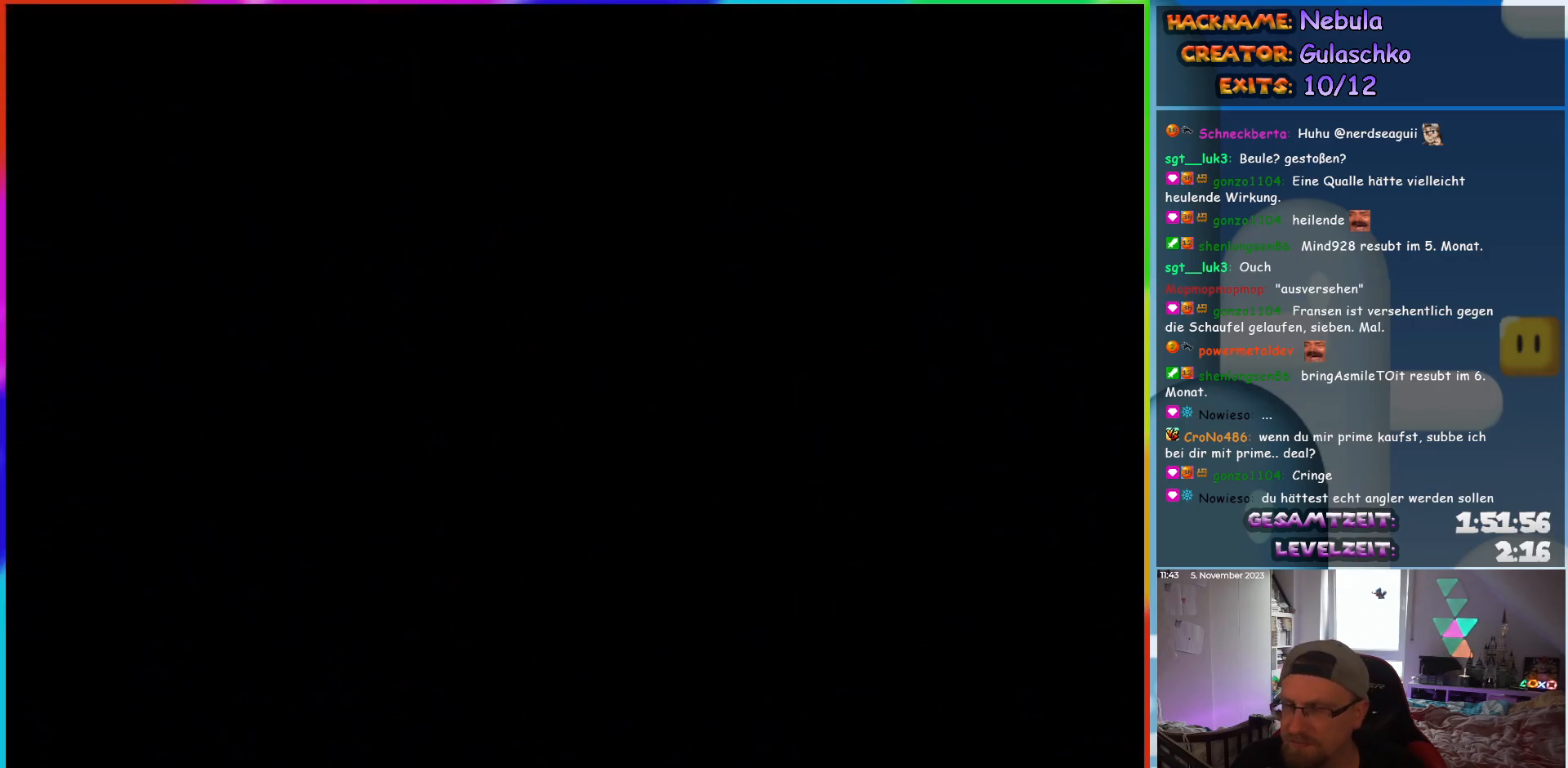
{"buttons": ["Y"], "events": [[417, "DPAD_RIGHT", "up"]]}
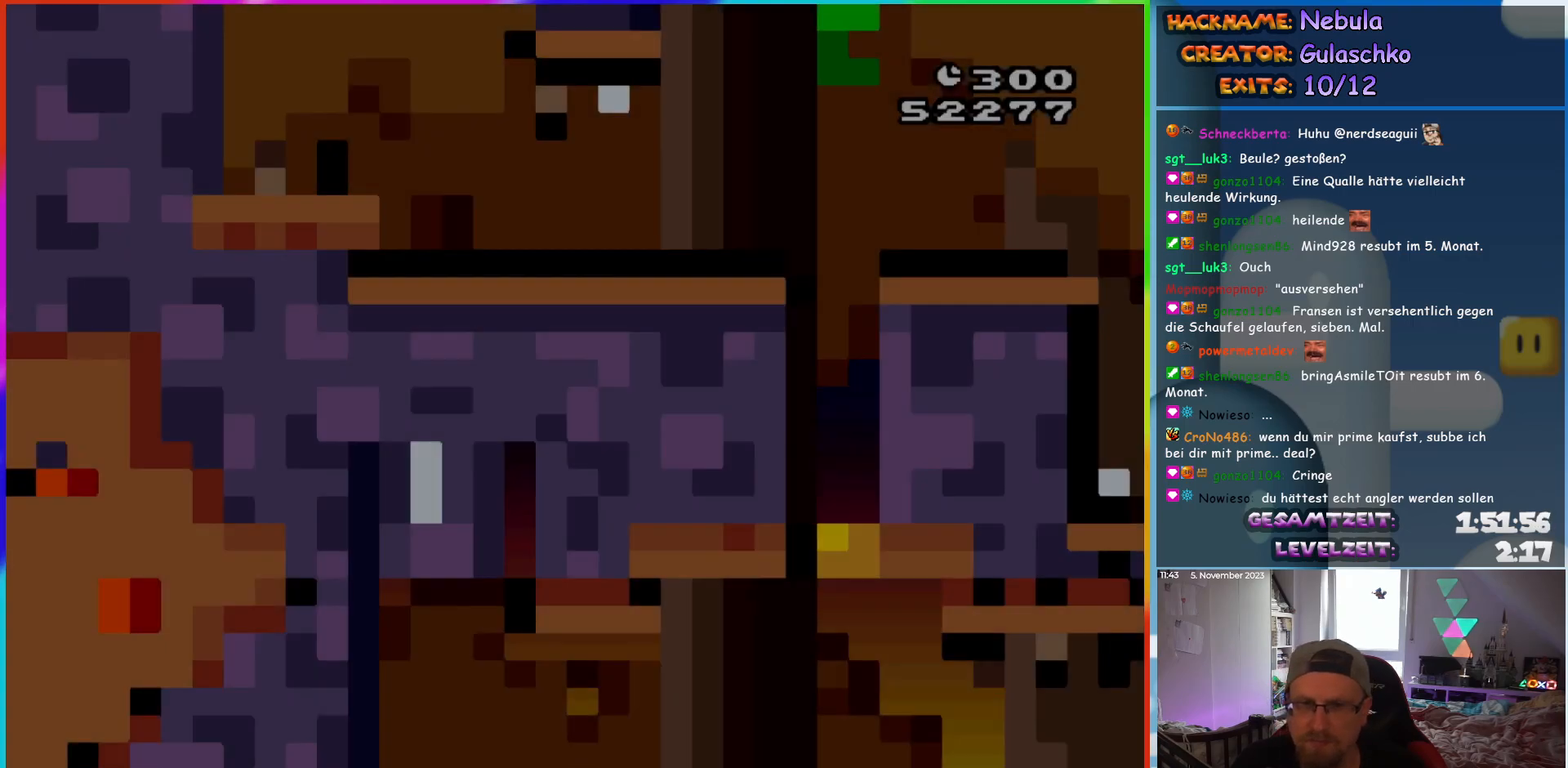
{"buttons": ["Y", "DPAD_LEFT"], "events": [[417, "DPAD_LEFT", "down"]]}
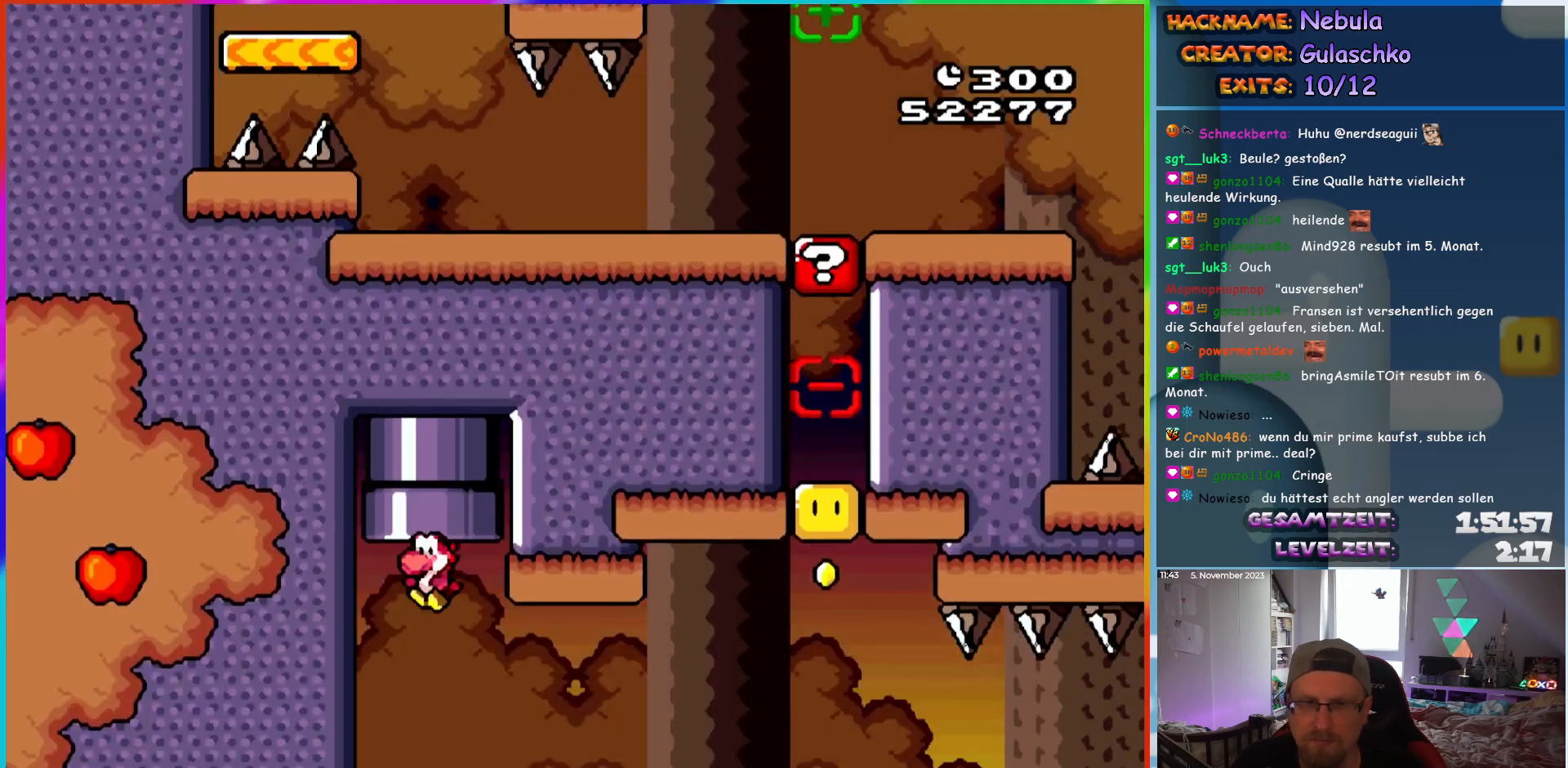
{"buttons": ["B", "Y", "DPAD_UP"]}
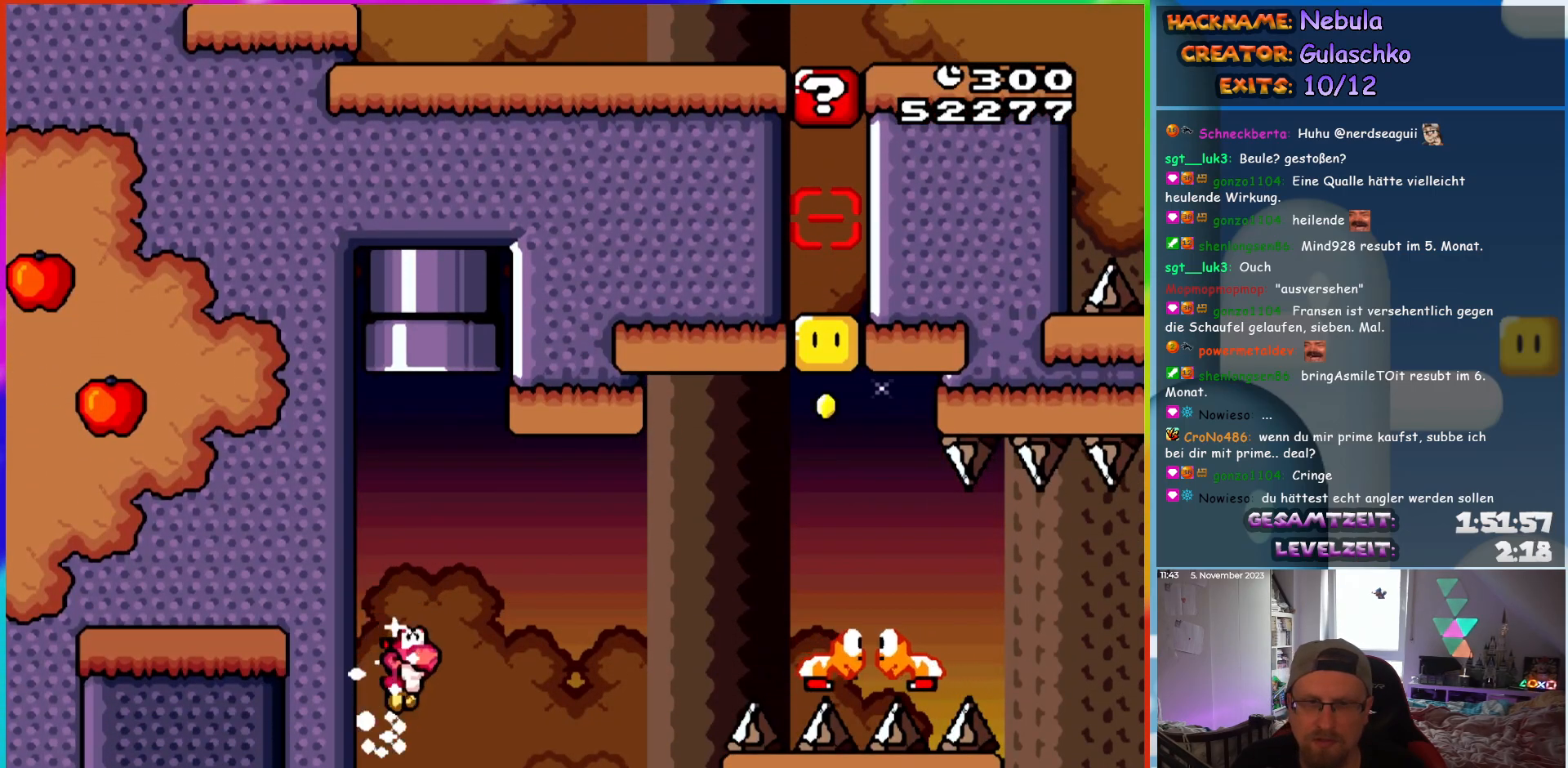
{"buttons": ["B", "Y", "DPAD_RIGHT"]}
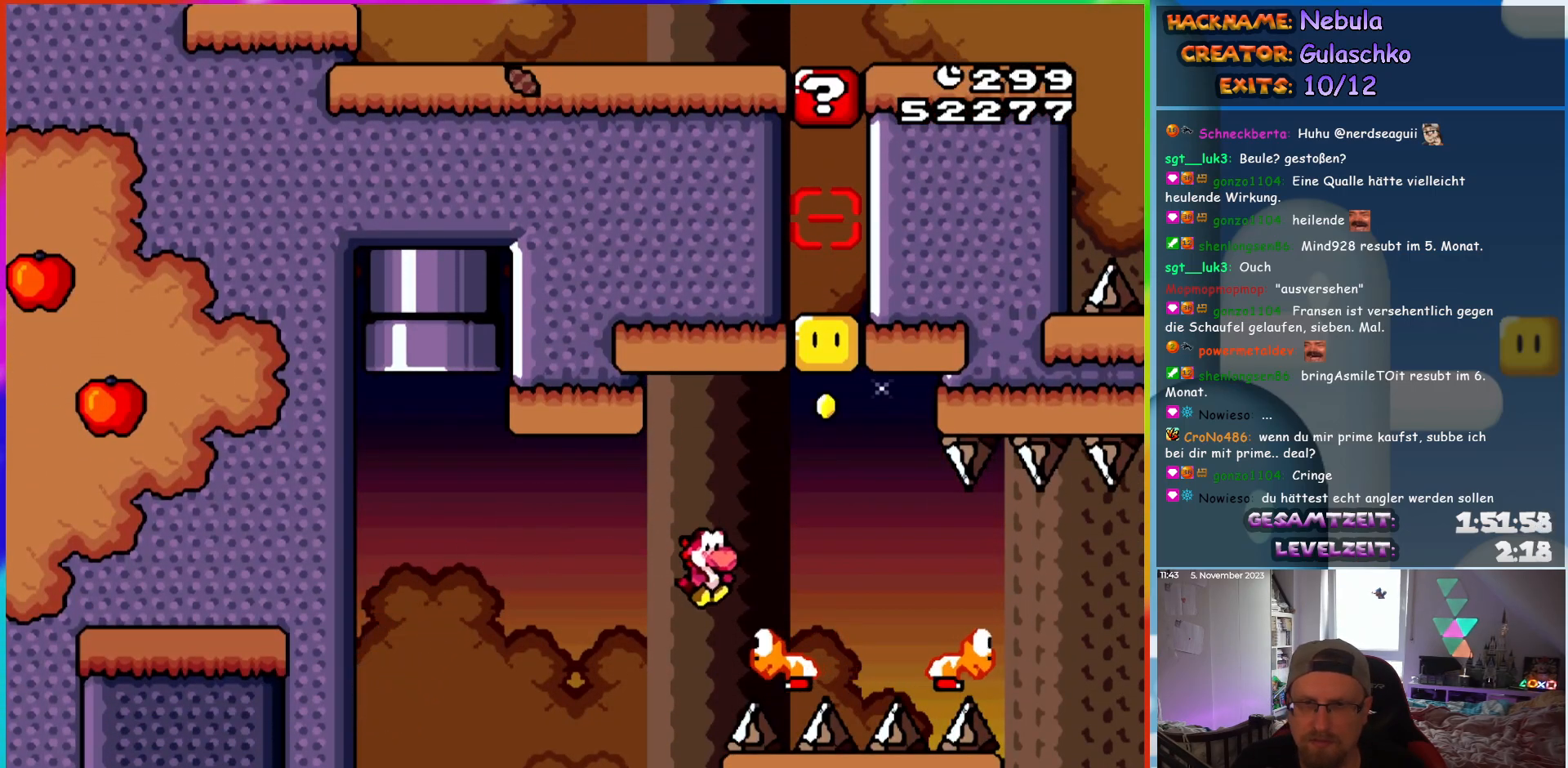
{"buttons": ["Y", "DPAD_RIGHT"], "events": [[133, "DPAD_RIGHT", "up"], [150, "DPAD_LEFT", "down"], [250, "DPAD_LEFT", "up"], [267, "DPAD_RIGHT", "down"], [367, "B", "up"]]}
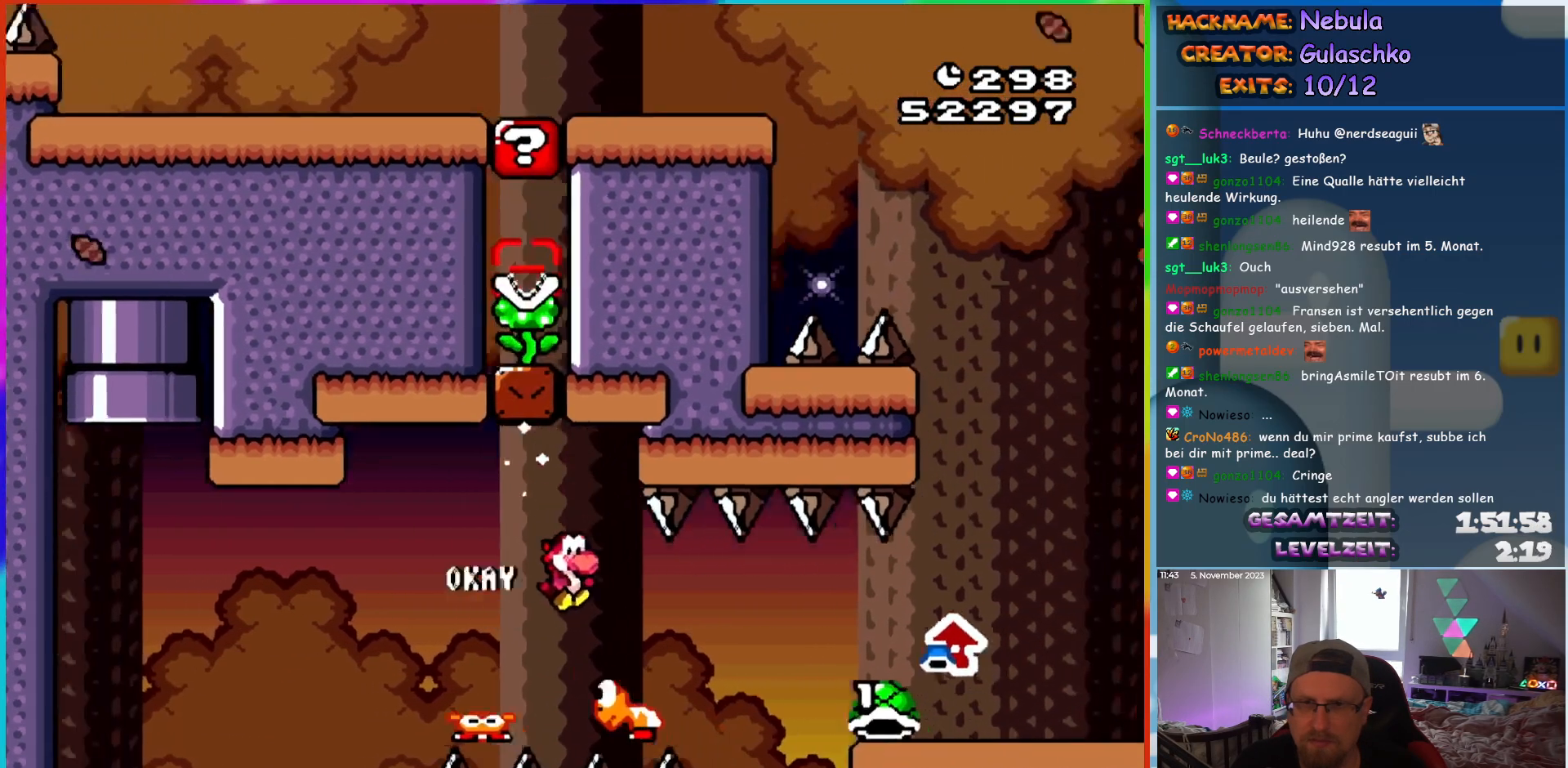
{"buttons": ["Y", "DPAD_UP", "DPAD_RIGHT"]}
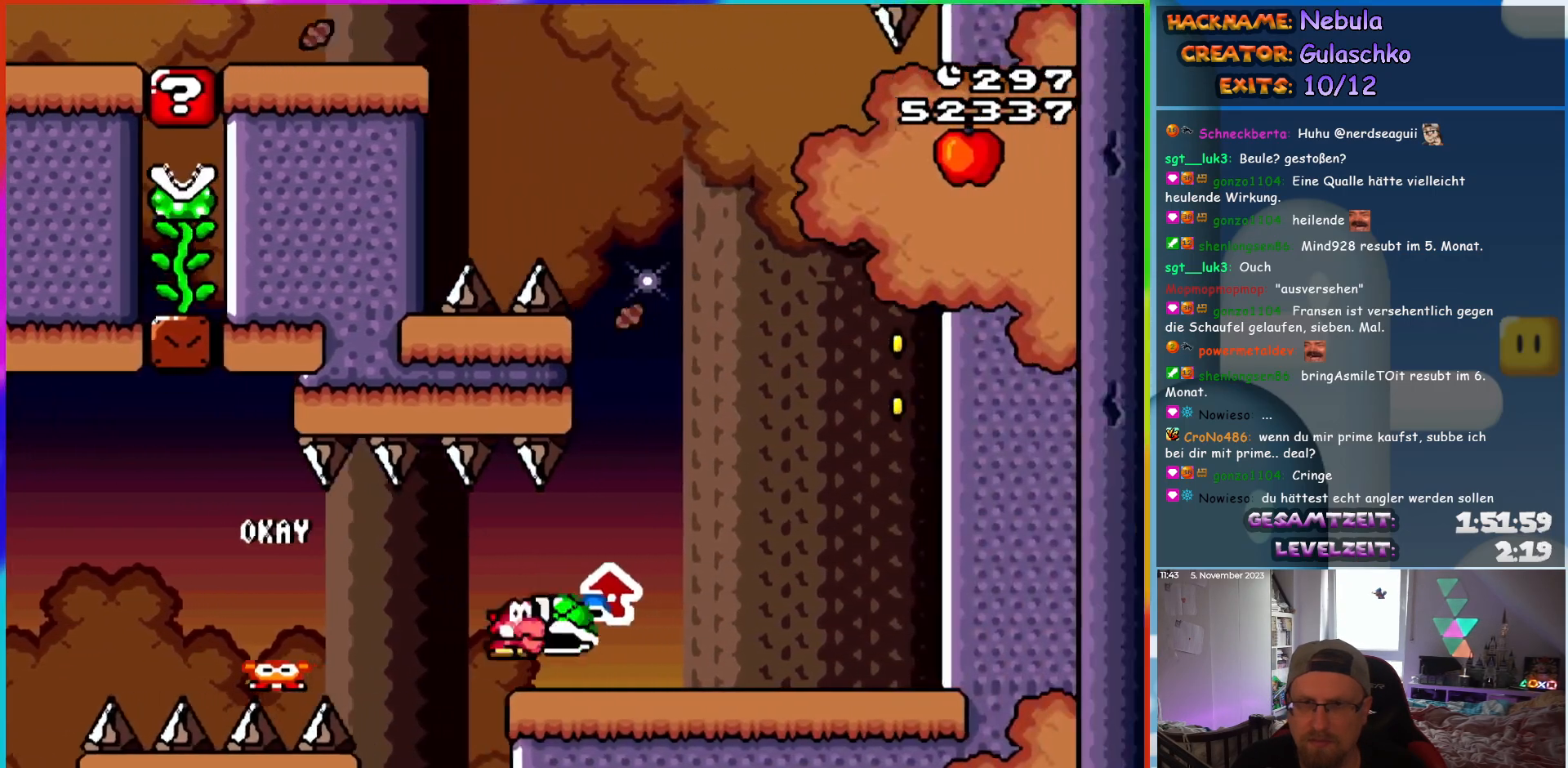
{"buttons": ["B", "Y", "DPAD_RIGHT"]}
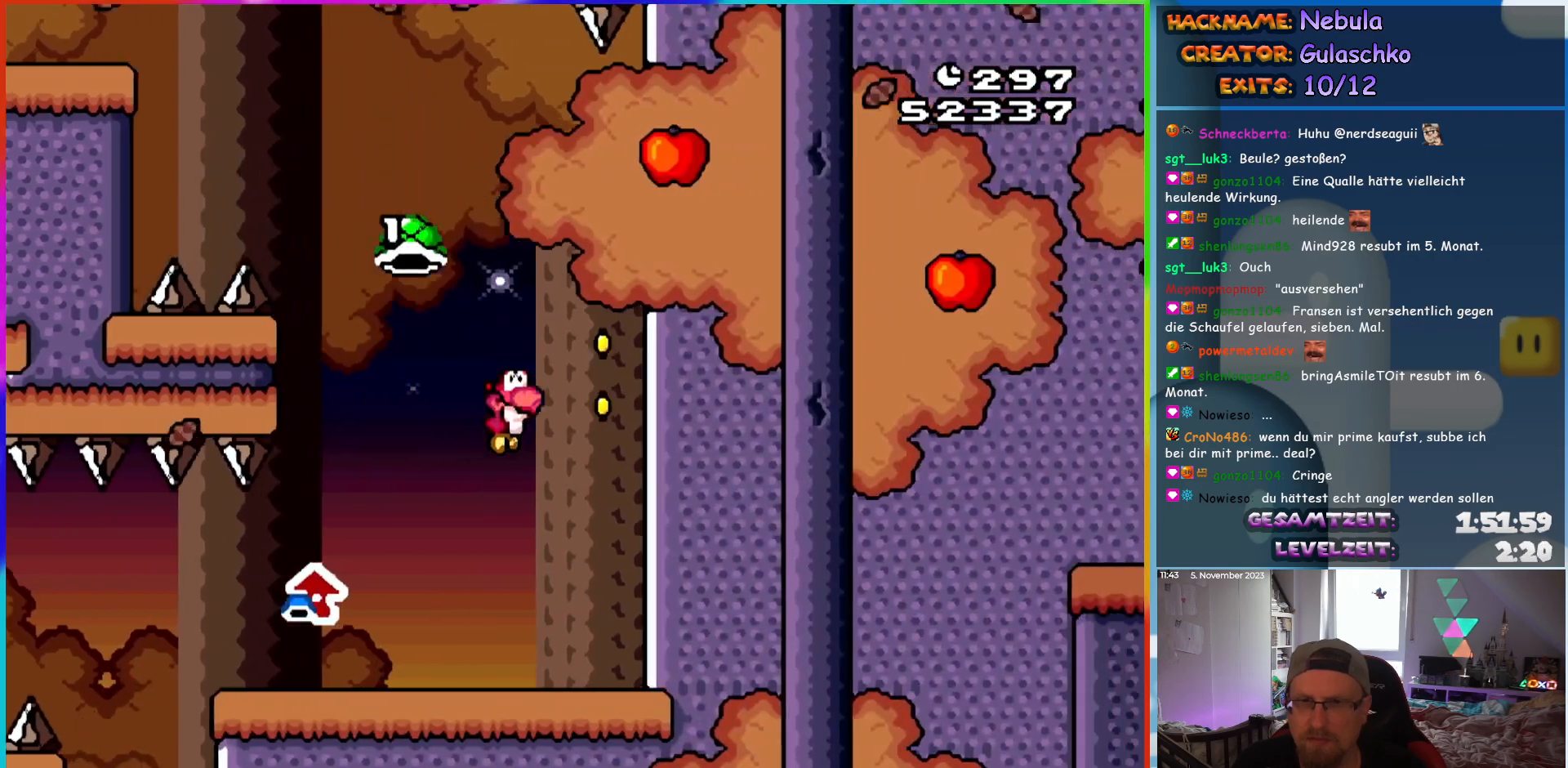
{"buttons": ["B", "Y", "DPAD_LEFT"], "events": [[183, "B", "up"], [267, "B", "down"], [367, "DPAD_RIGHT", "up"], [417, "DPAD_LEFT", "down"]]}
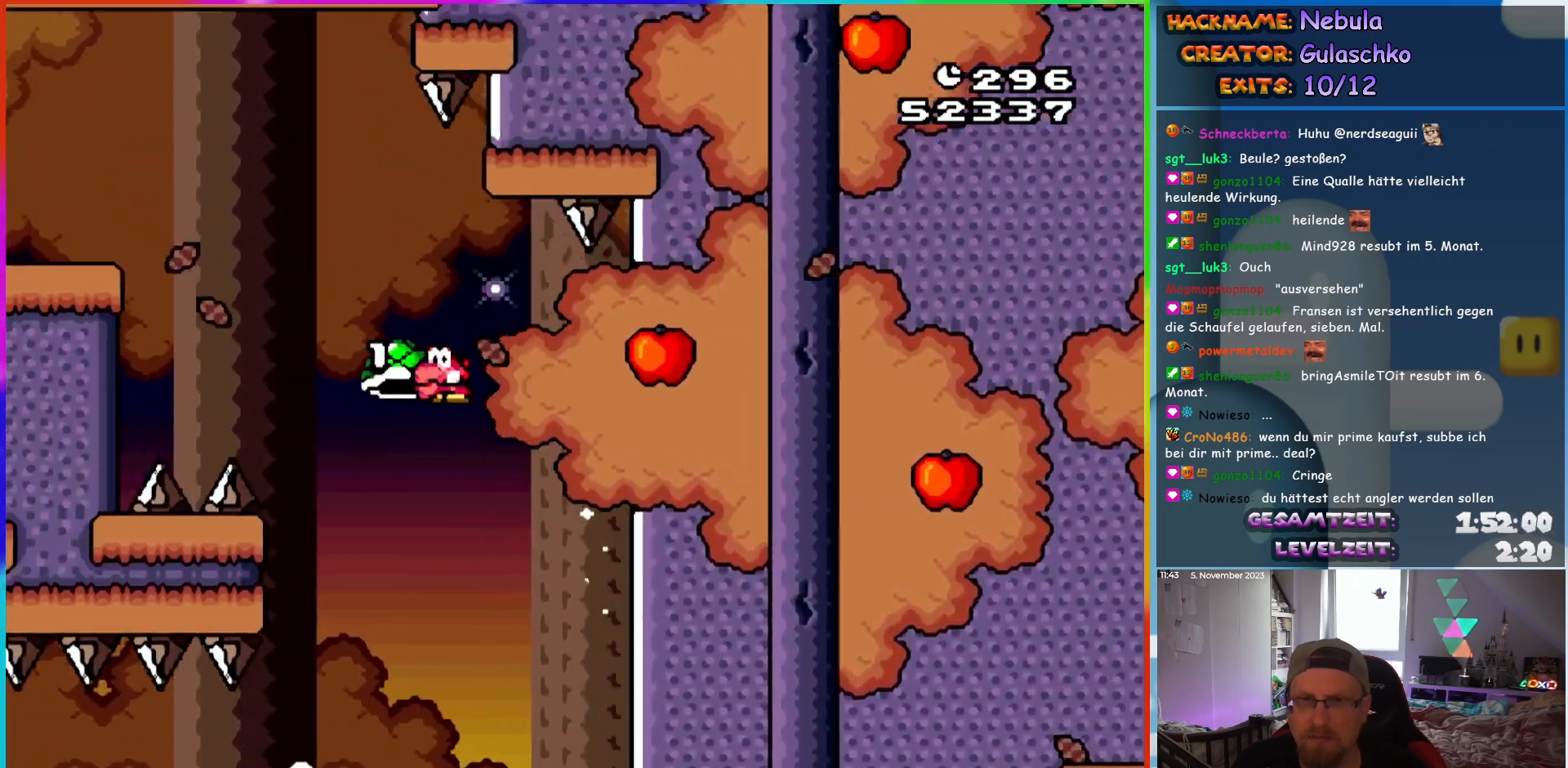
{"buttons": ["Y", "DPAD_LEFT"], "events": [[67, "Y", "up"], [200, "Y", "down"], [500, "B", "up"]]}
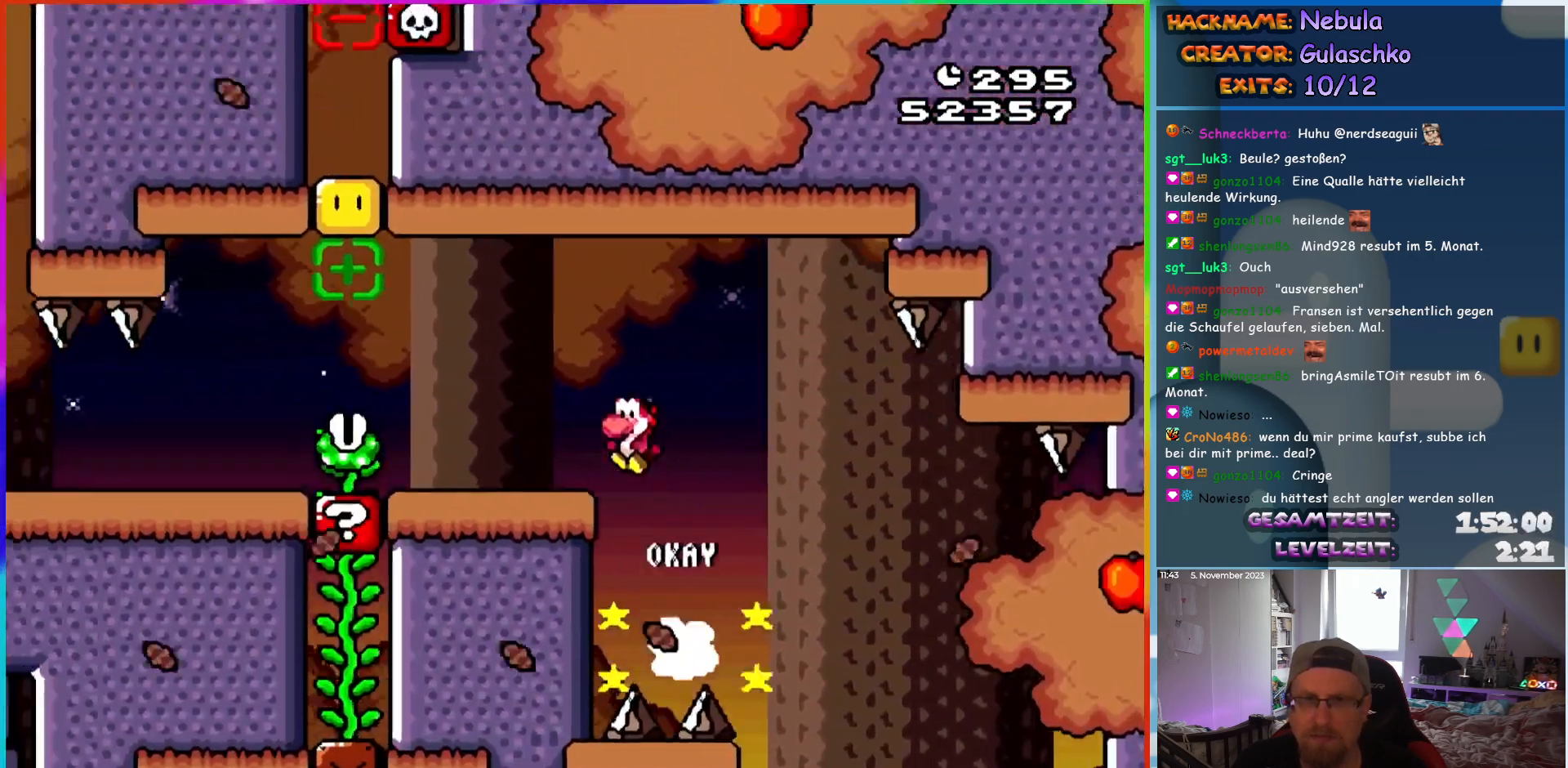
{"buttons": ["B", "Y"], "events": [[383, "B", "down"], [500, "DPAD_LEFT", "up"]]}
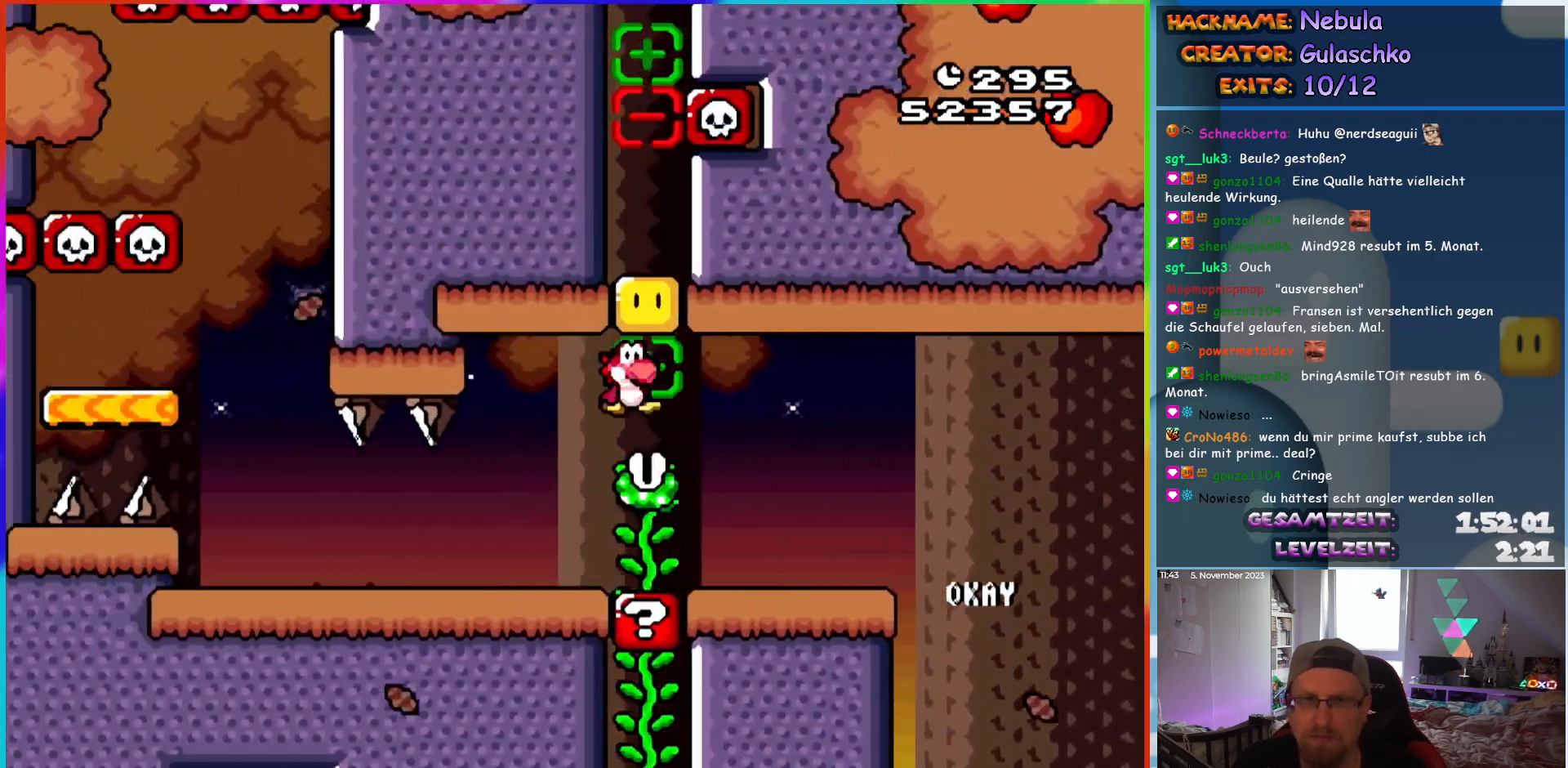
{"buttons": ["Y", "DPAD_LEFT"], "events": [[17, "DPAD_RIGHT", "down"], [50, "B", "up"], [67, "DPAD_RIGHT", "up"], [100, "DPAD_LEFT", "down"]]}
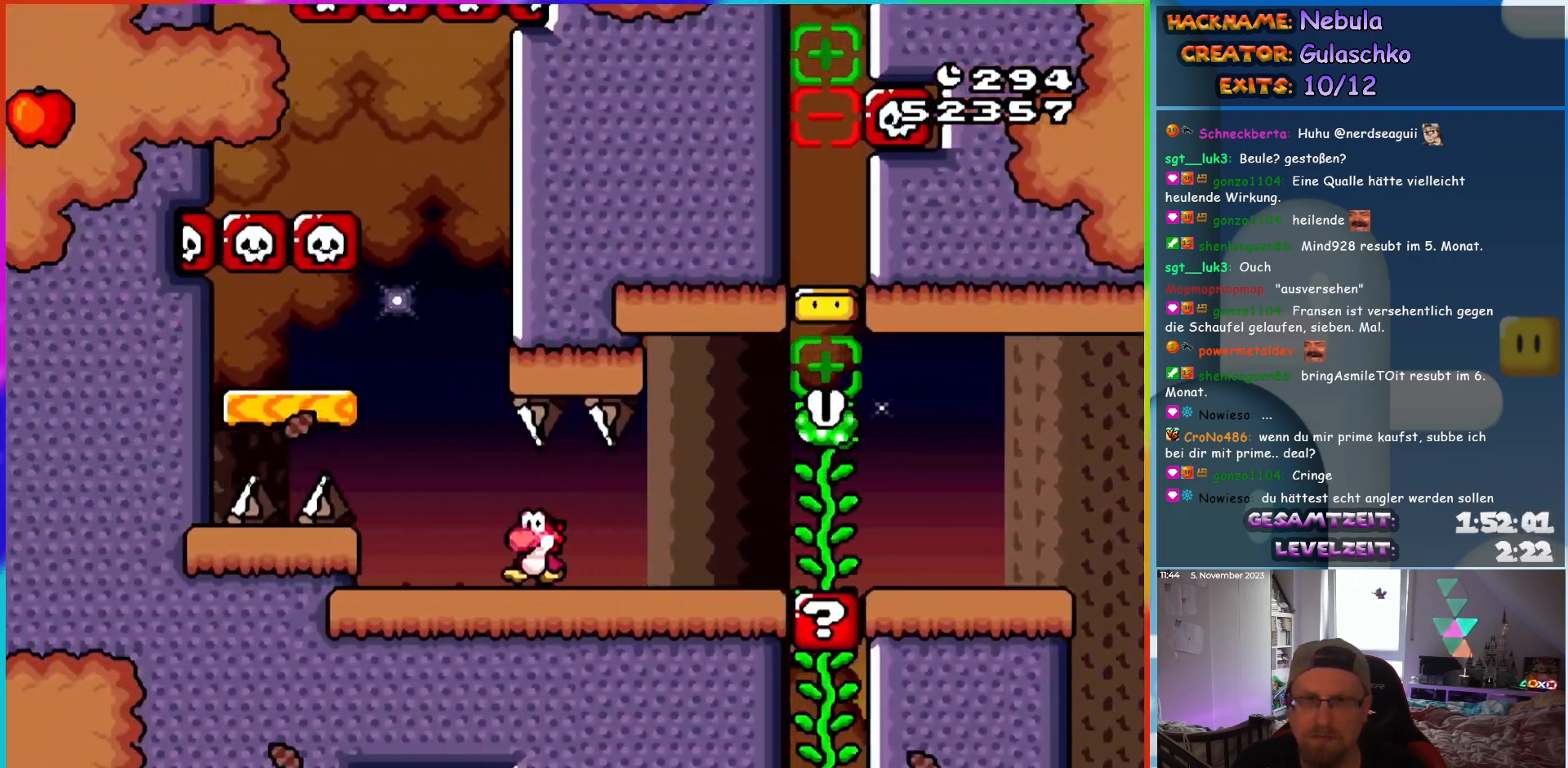
{"buttons": ["Y", "DPAD_RIGHT"], "events": [[117, "B", "down"], [217, "B", "up"], [333, "DPAD_LEFT", "up"], [367, "DPAD_RIGHT", "down"]]}
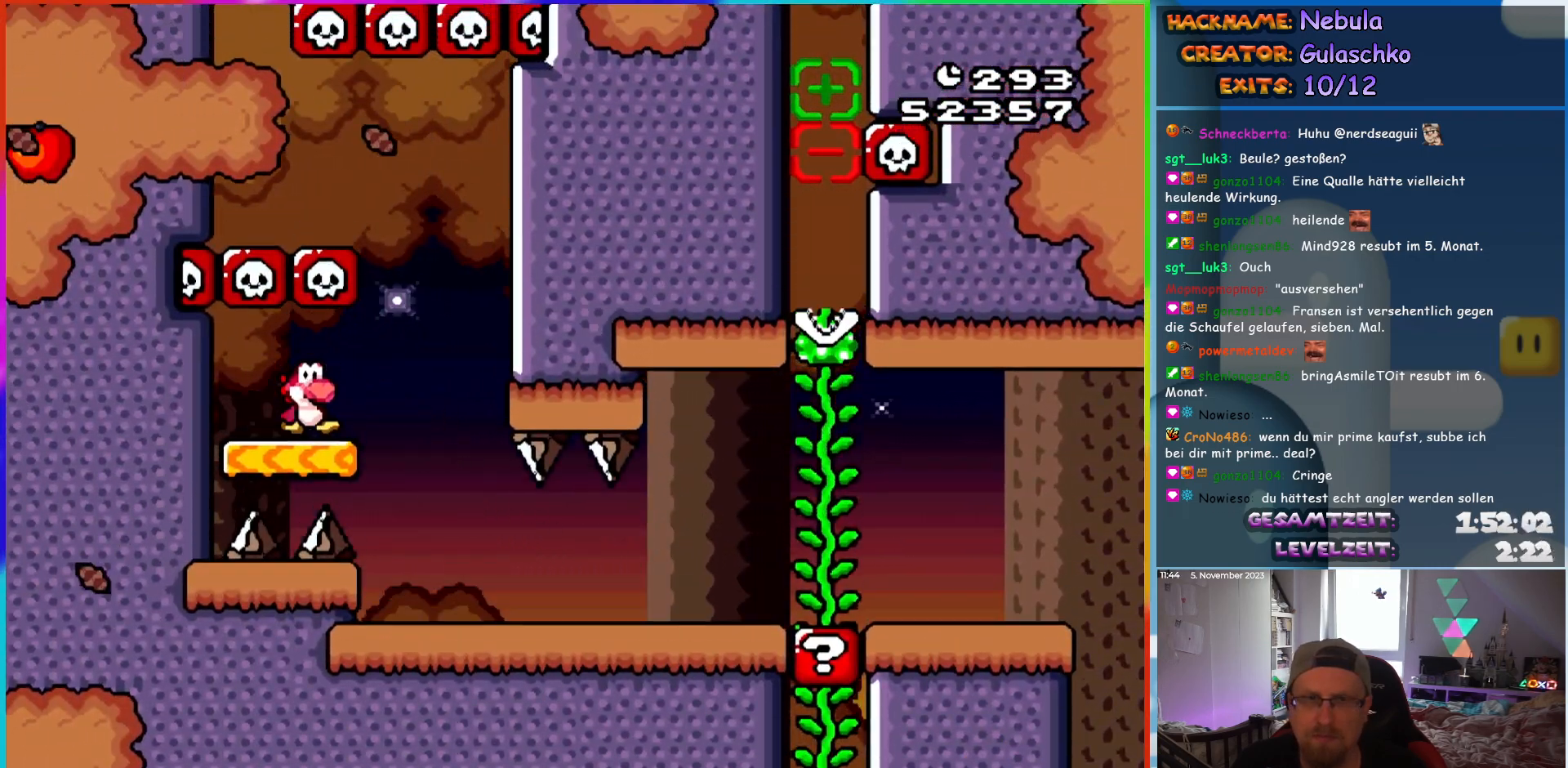
{"buttons": ["B", "Y", "DPAD_LEFT"], "events": [[233, "B", "down"], [250, "DPAD_RIGHT", "up"], [267, "DPAD_LEFT", "down"]]}
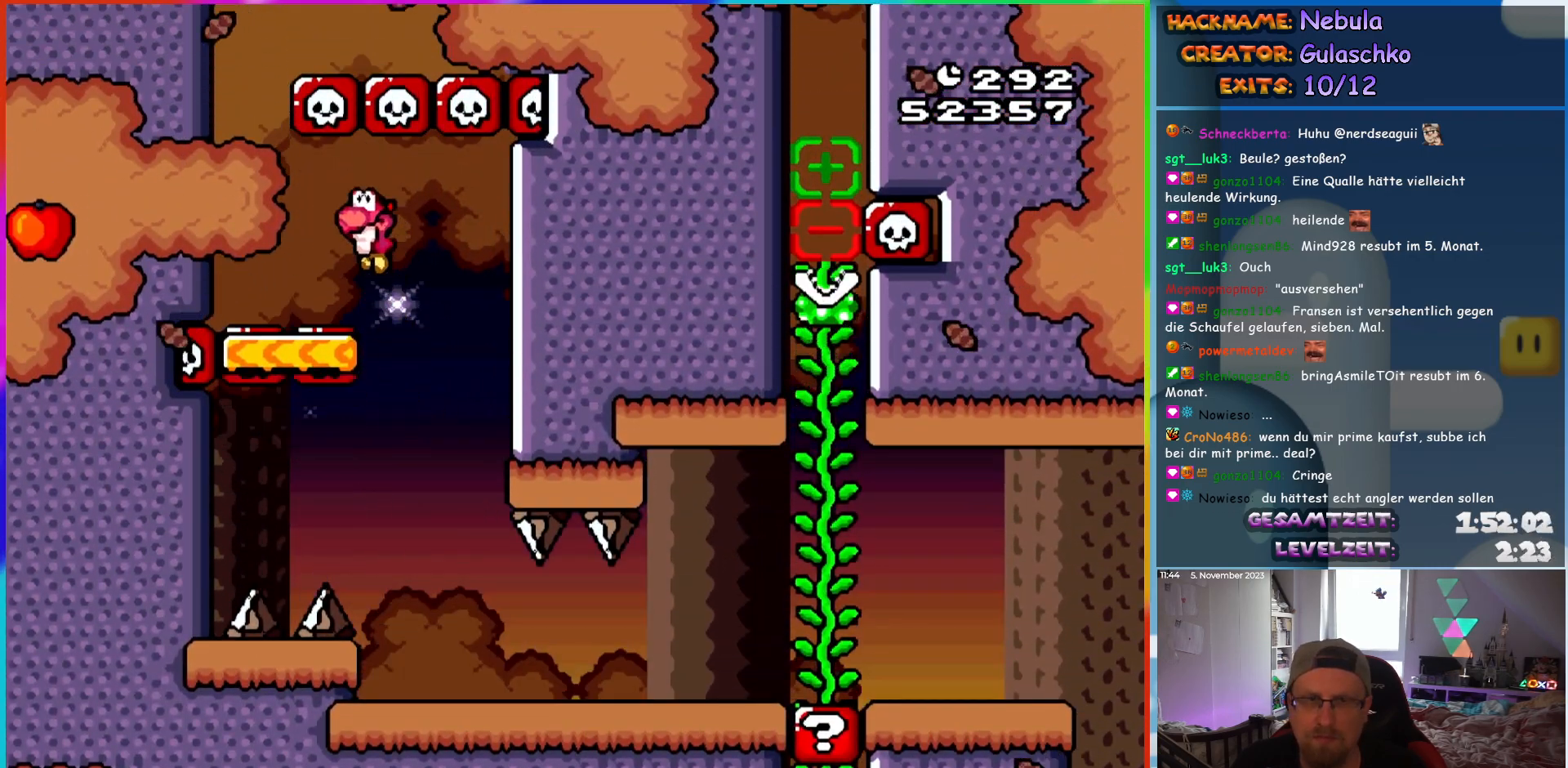
{"buttons": ["B", "Y"], "events": [[50, "B", "up"], [300, "B", "down"], [400, "DPAD_LEFT", "up"]]}
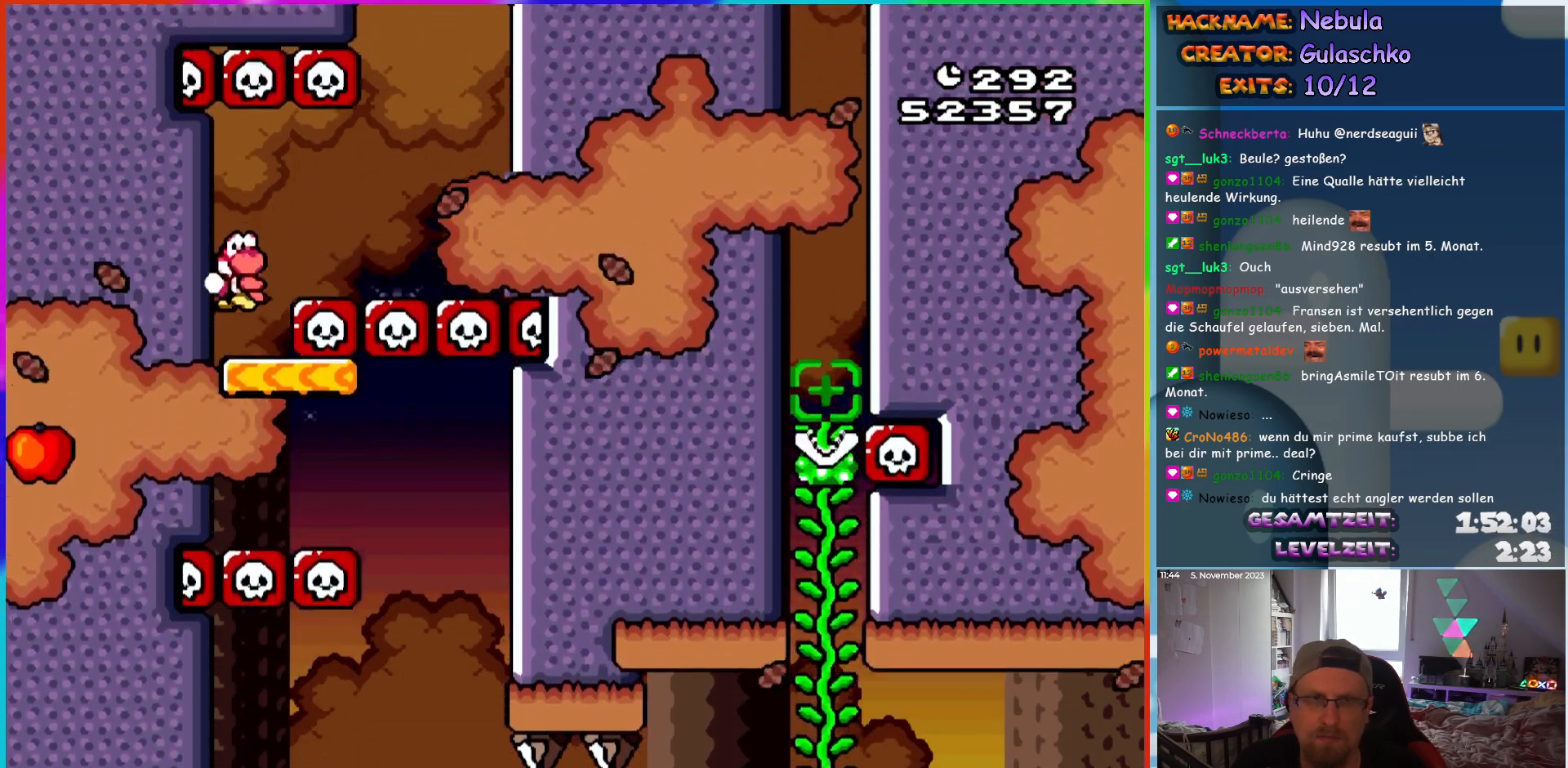
{"buttons": ["B", "Y", "DPAD_RIGHT"], "events": [[83, "DPAD_RIGHT", "down"], [183, "B", "up"], [483, "B", "down"]]}
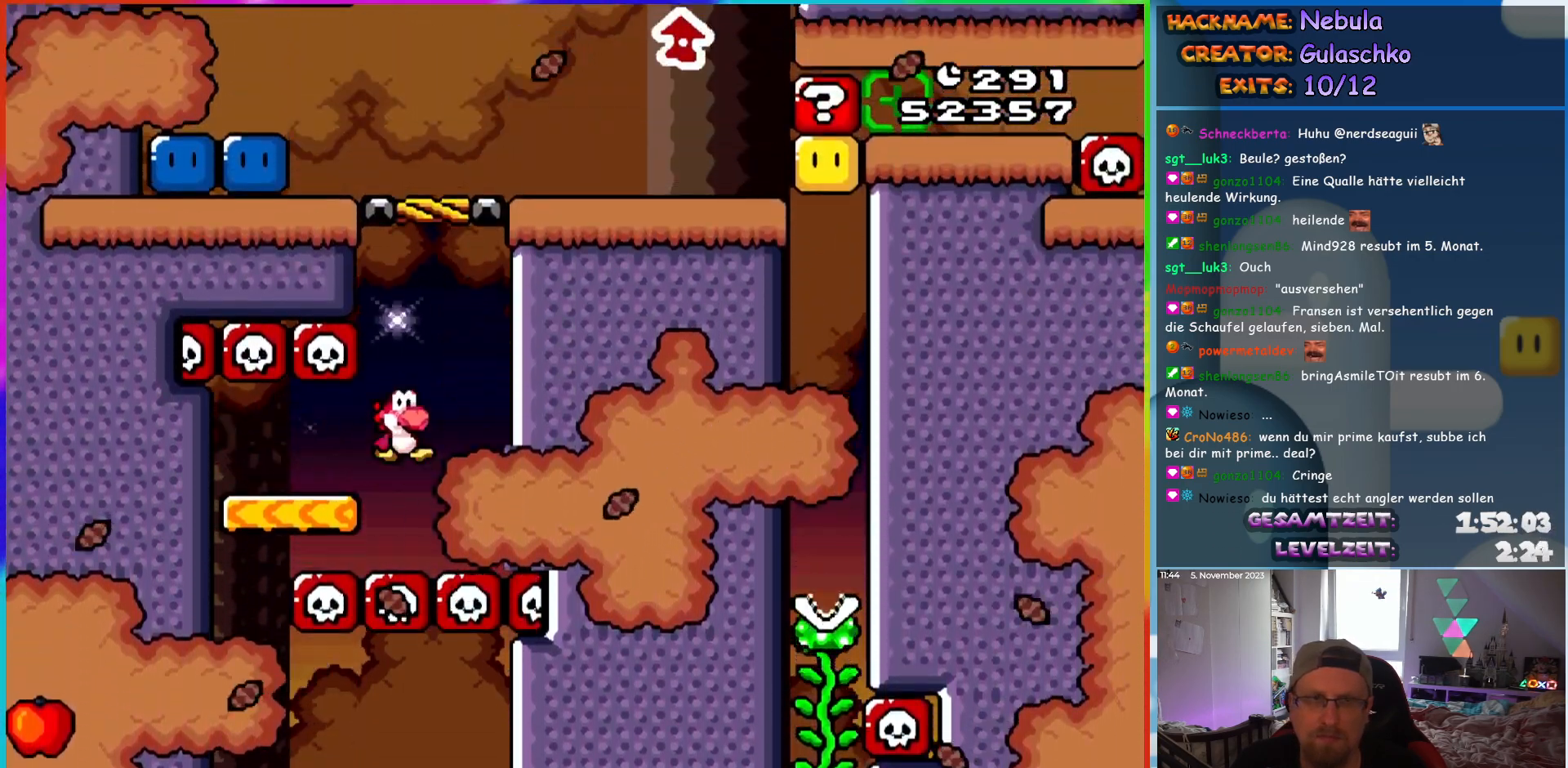
{"buttons": ["B", "Y", "DPAD_LEFT"], "events": [[50, "DPAD_RIGHT", "up"], [67, "DPAD_LEFT", "down"]]}
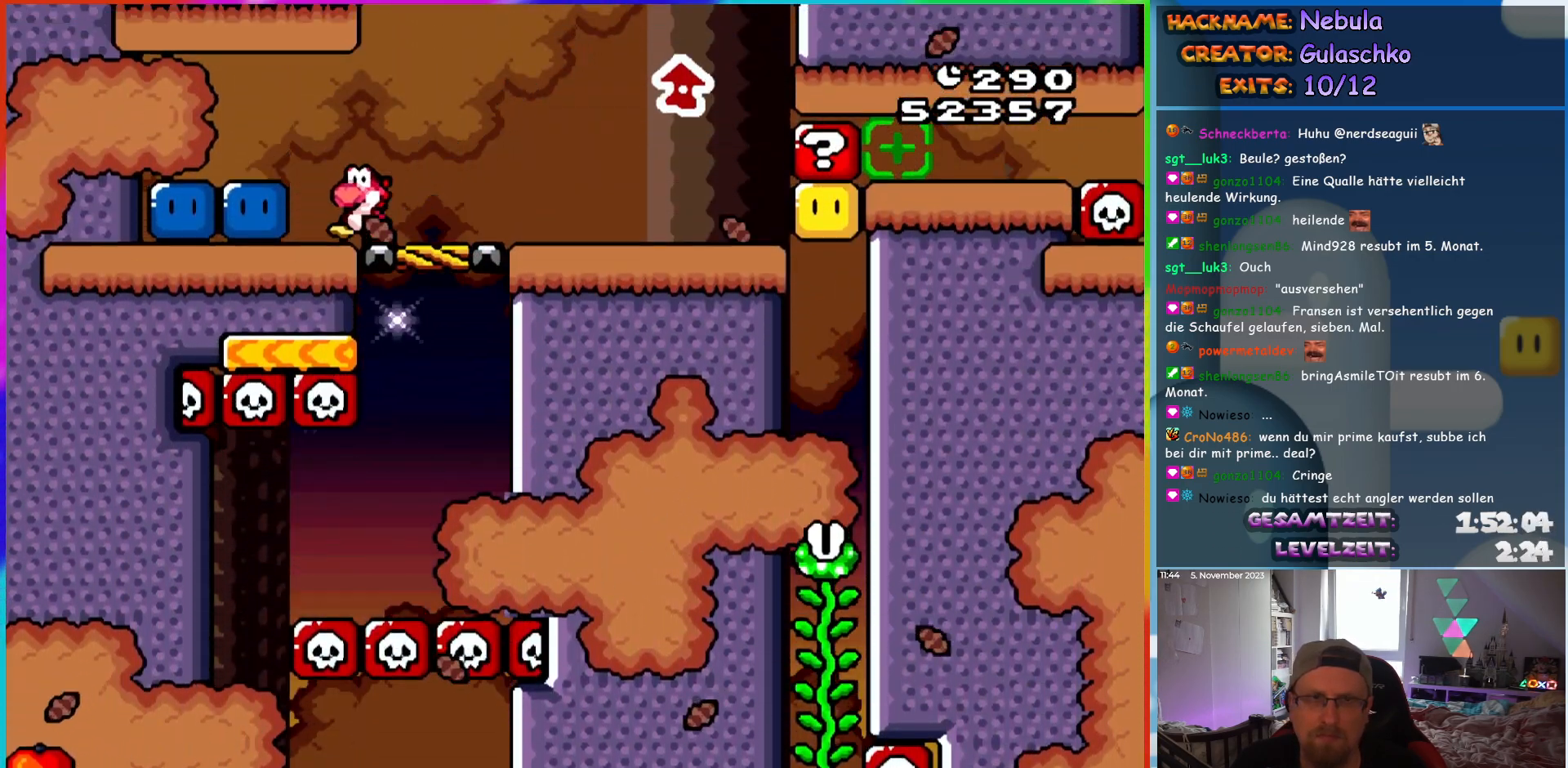
{"buttons": ["Y", "DPAD_LEFT"], "events": [[133, "Y", "up"], [150, "B", "up"], [250, "Y", "down"], [300, "DPAD_LEFT", "up"], [317, "DPAD_RIGHT", "down"], [367, "Y", "up"], [450, "DPAD_RIGHT", "up"], [450, "Y", "down"], [467, "DPAD_LEFT", "down"]]}